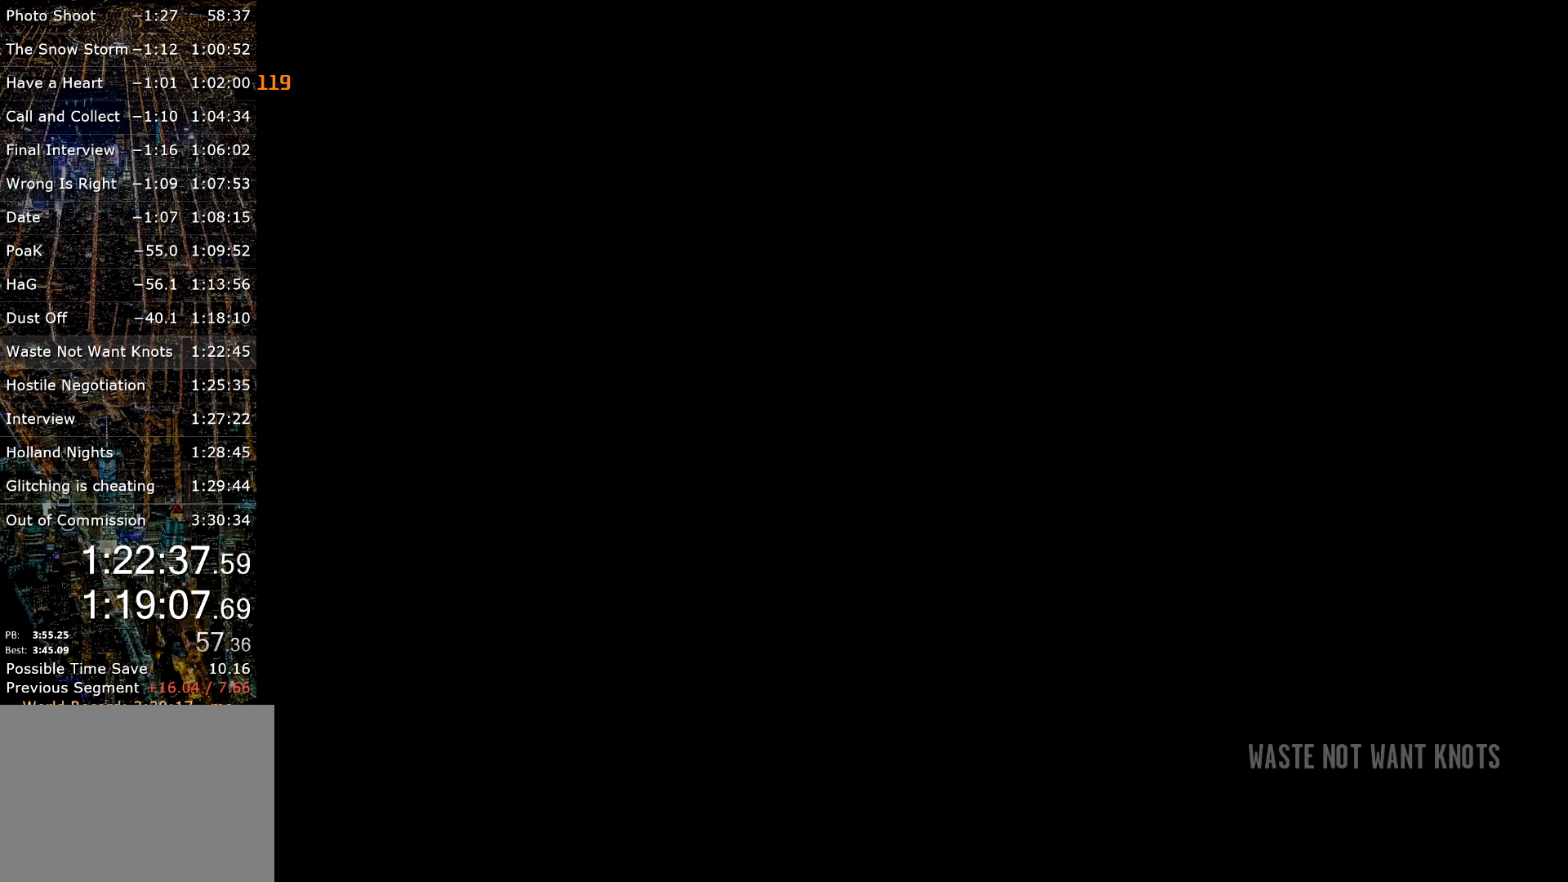
Gameplay with keyboard and mouse; each line is a JSON object with the keys and mouse buttons held at the frame after it. "events" lists presses ("down") and releases ("up") of "a", "c", "ctrl", "d", "down", "e", "escape", "f", "f2", "g", "page_up", "q", "r", "return", "s", "shift", "space", "t", "up", "v", "w", "mouse_left", "mouse_right", "mouse_wheel_up" and "mouse_wheel_down" between this image and that frame as [ms after this image, input, new state], when the widget could be followed in between. "mouse_left", "mouse_right", "mouse_wheel_up", "mouse_wheel_down" = the "left", "right", "wheel_up", "wheel_down" buttons of the "mouse" list. No other keys are recorded. Mouse movement is not recorded. Not read: other_keys.
{"keys": ["return", "w"], "mouse": [], "events": [[34, "return", "up"], [84, "return", "down"], [134, "return", "up"], [217, "return", "down"], [267, "return", "up"], [367, "return", "down"], [417, "return", "up"], [467, "return", "down"]]}
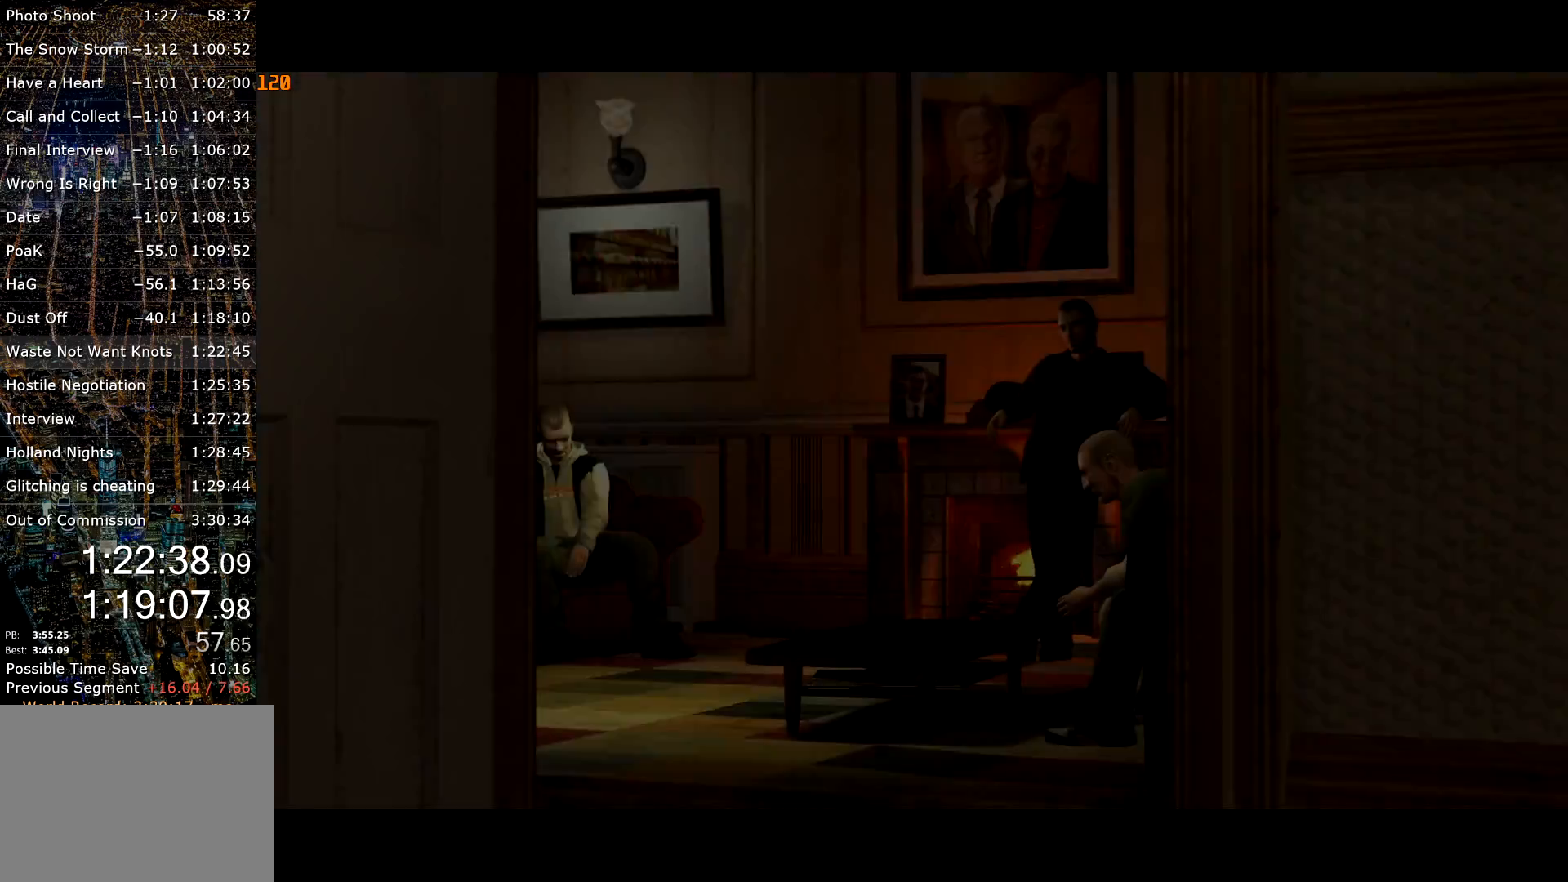
{"keys": ["return", "w"], "mouse": [], "events": [[50, "return", "up"], [100, "return", "down"], [150, "return", "up"], [200, "return", "down"], [284, "return", "up"], [334, "return", "down"], [434, "return", "up"], [467, "return", "down"]]}
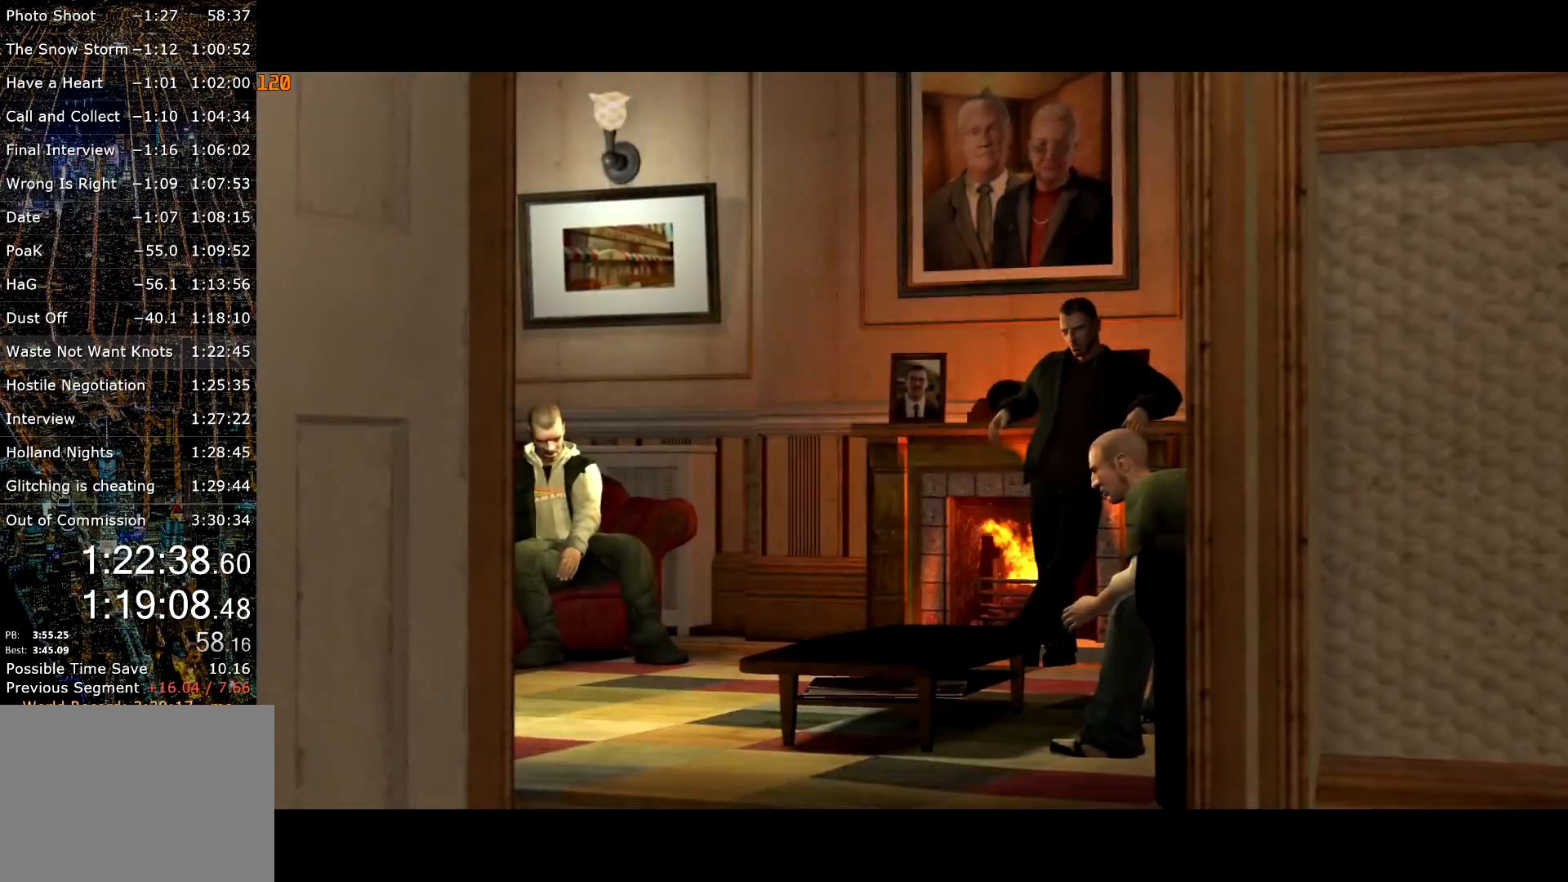
{"keys": ["d", "w"], "mouse": [], "events": [[17, "return", "up"], [67, "return", "down"], [117, "d", "down"], [167, "return", "up"], [217, "return", "down"], [250, "return", "up"]]}
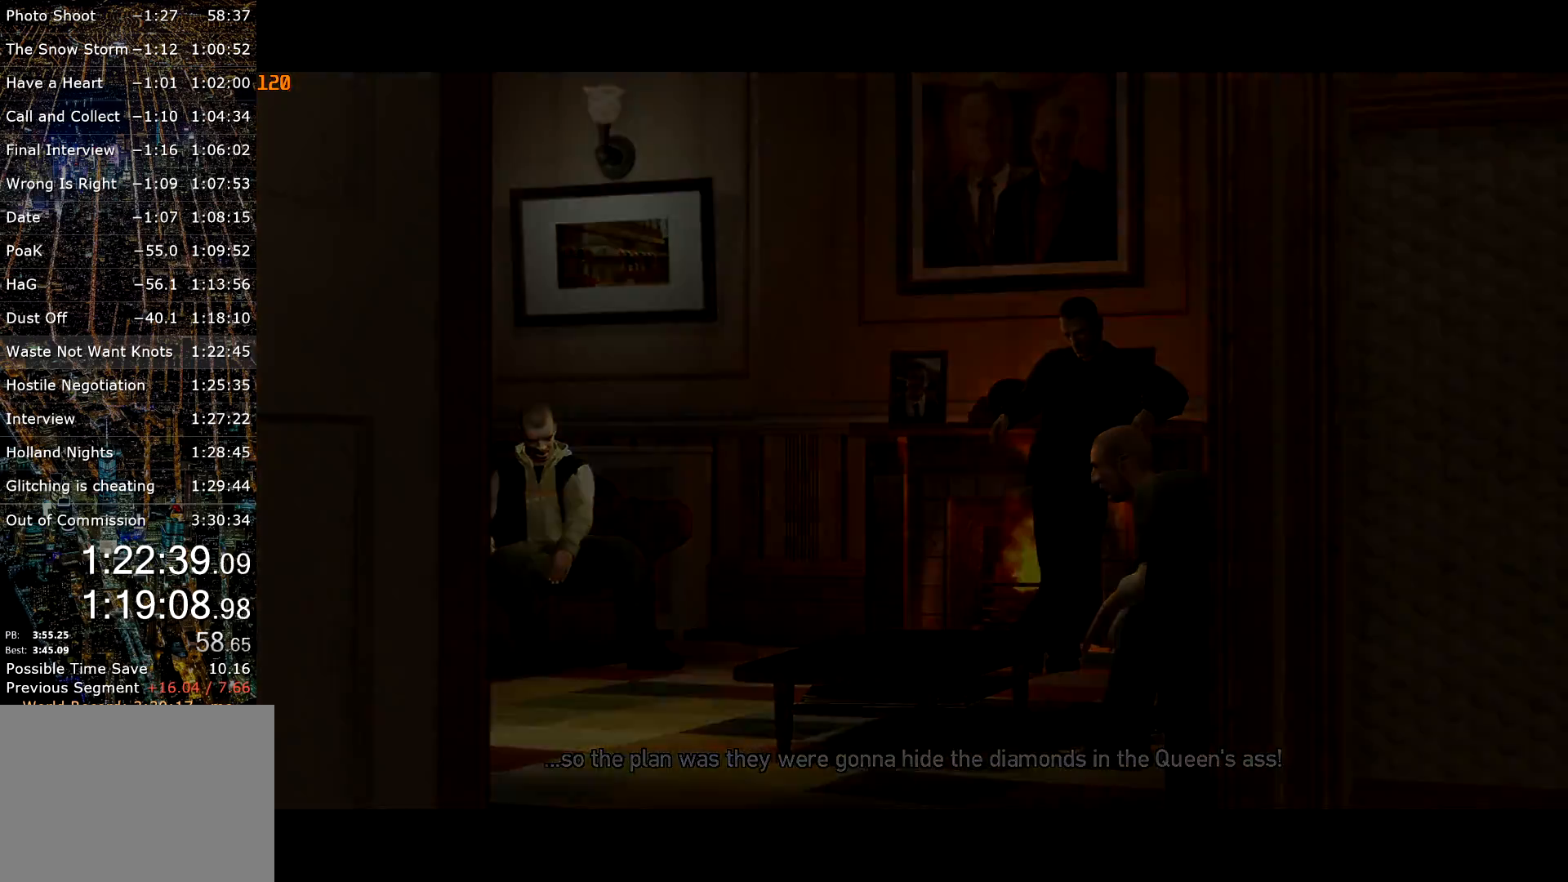
{"keys": ["d", "w"], "mouse": ["right"], "events": [[467, "mouse_right", "down"]]}
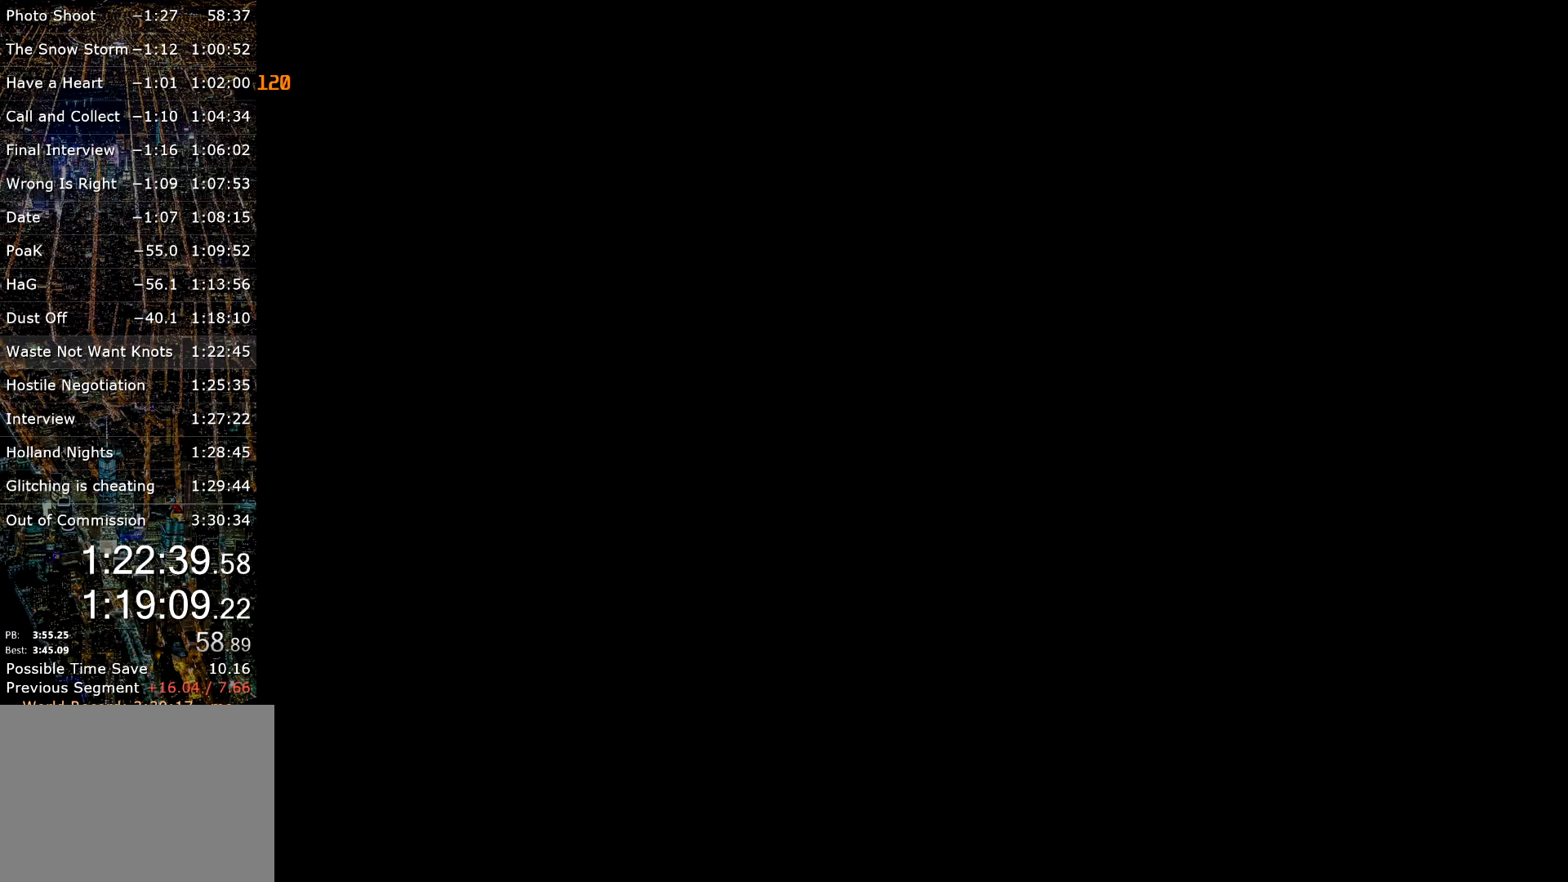
{"keys": ["d", "shift", "w"], "mouse": [], "events": [[50, "mouse_right", "up"], [284, "shift", "down"]]}
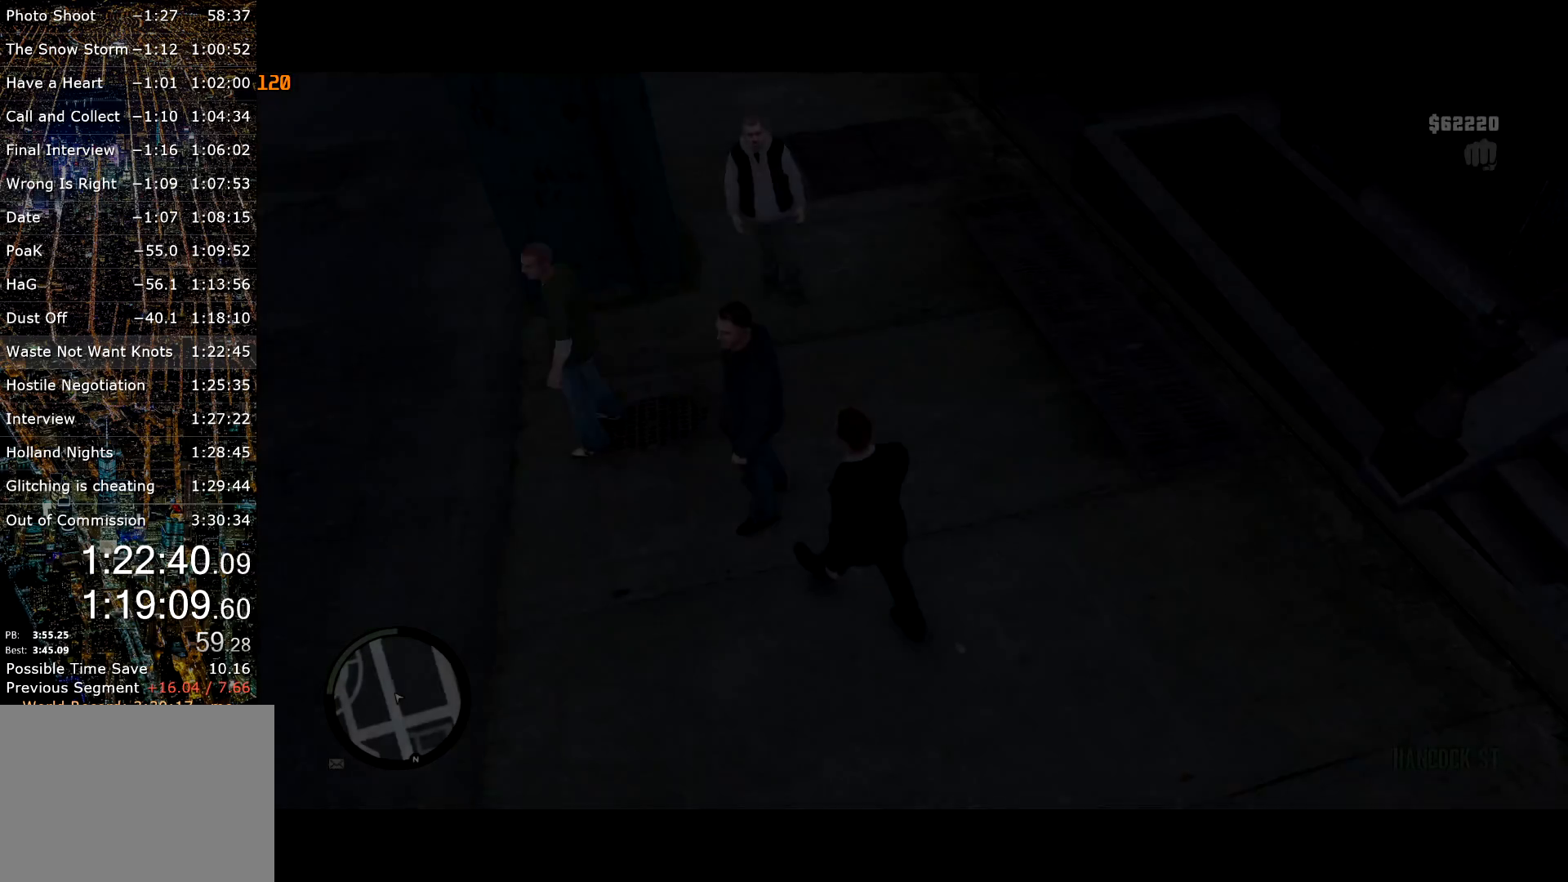
{"keys": ["shift", "w"], "mouse": [], "events": [[250, "d", "up"]]}
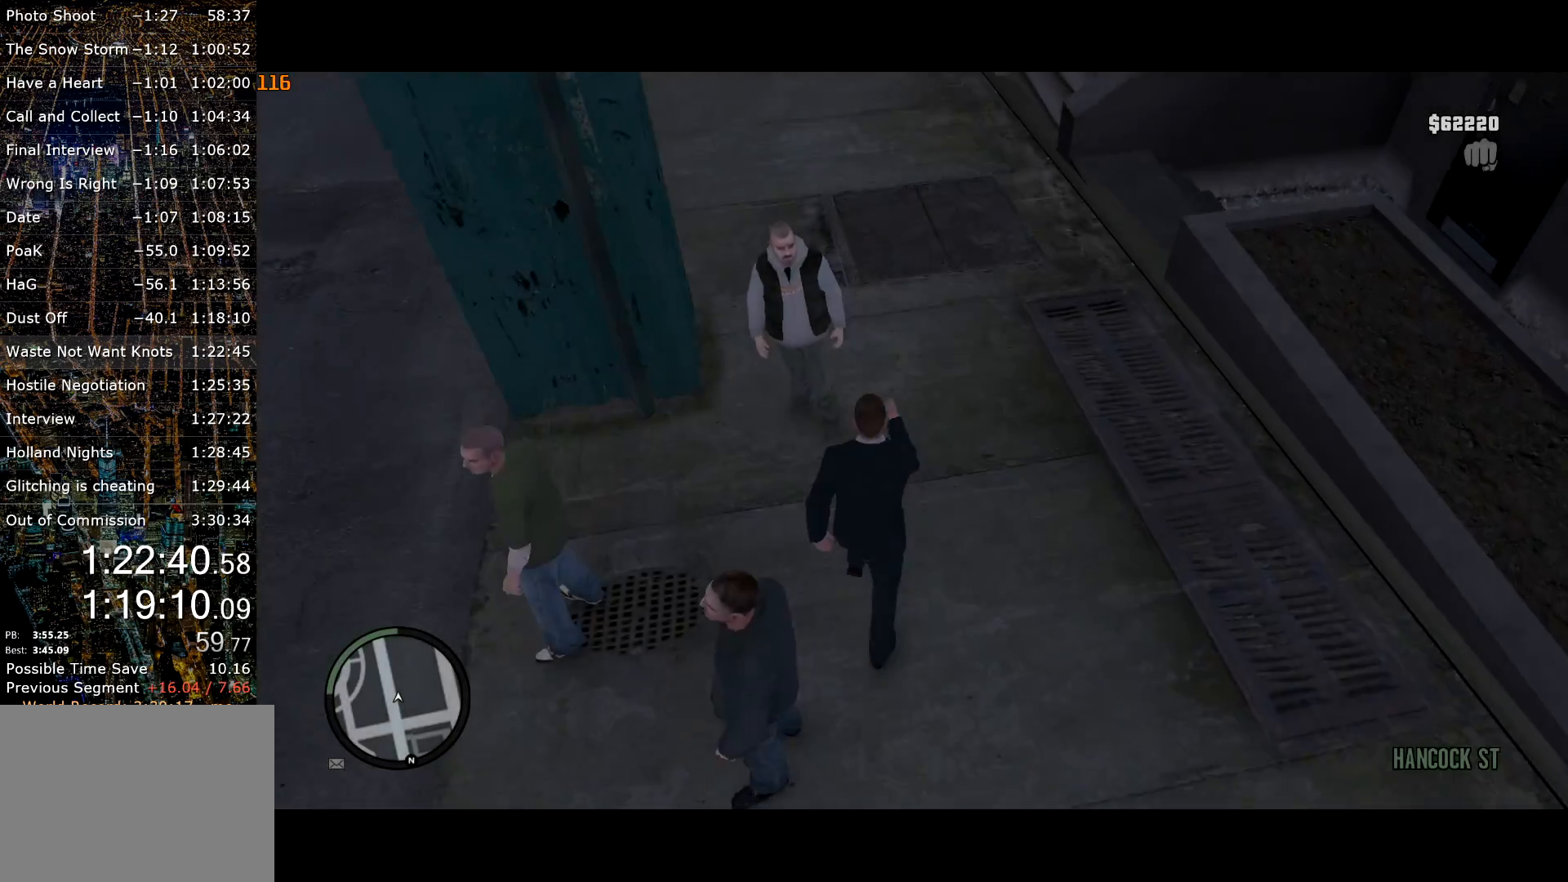
{"keys": ["shift", "w"], "mouse": [], "events": []}
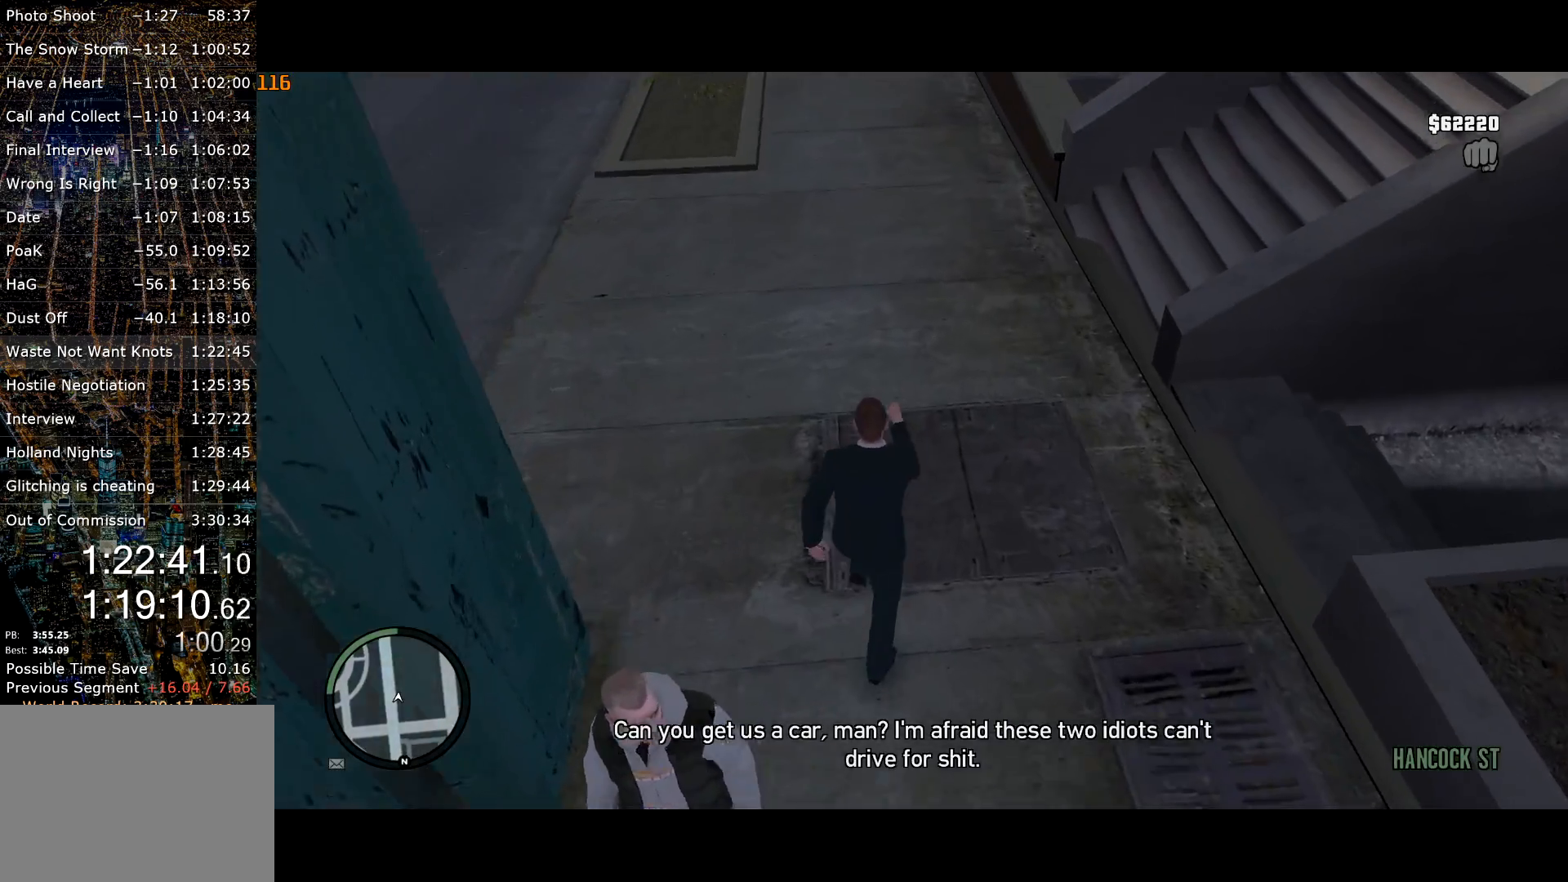
{"keys": ["shift", "w"], "mouse": [], "events": [[234, "c", "down"], [467, "c", "up"]]}
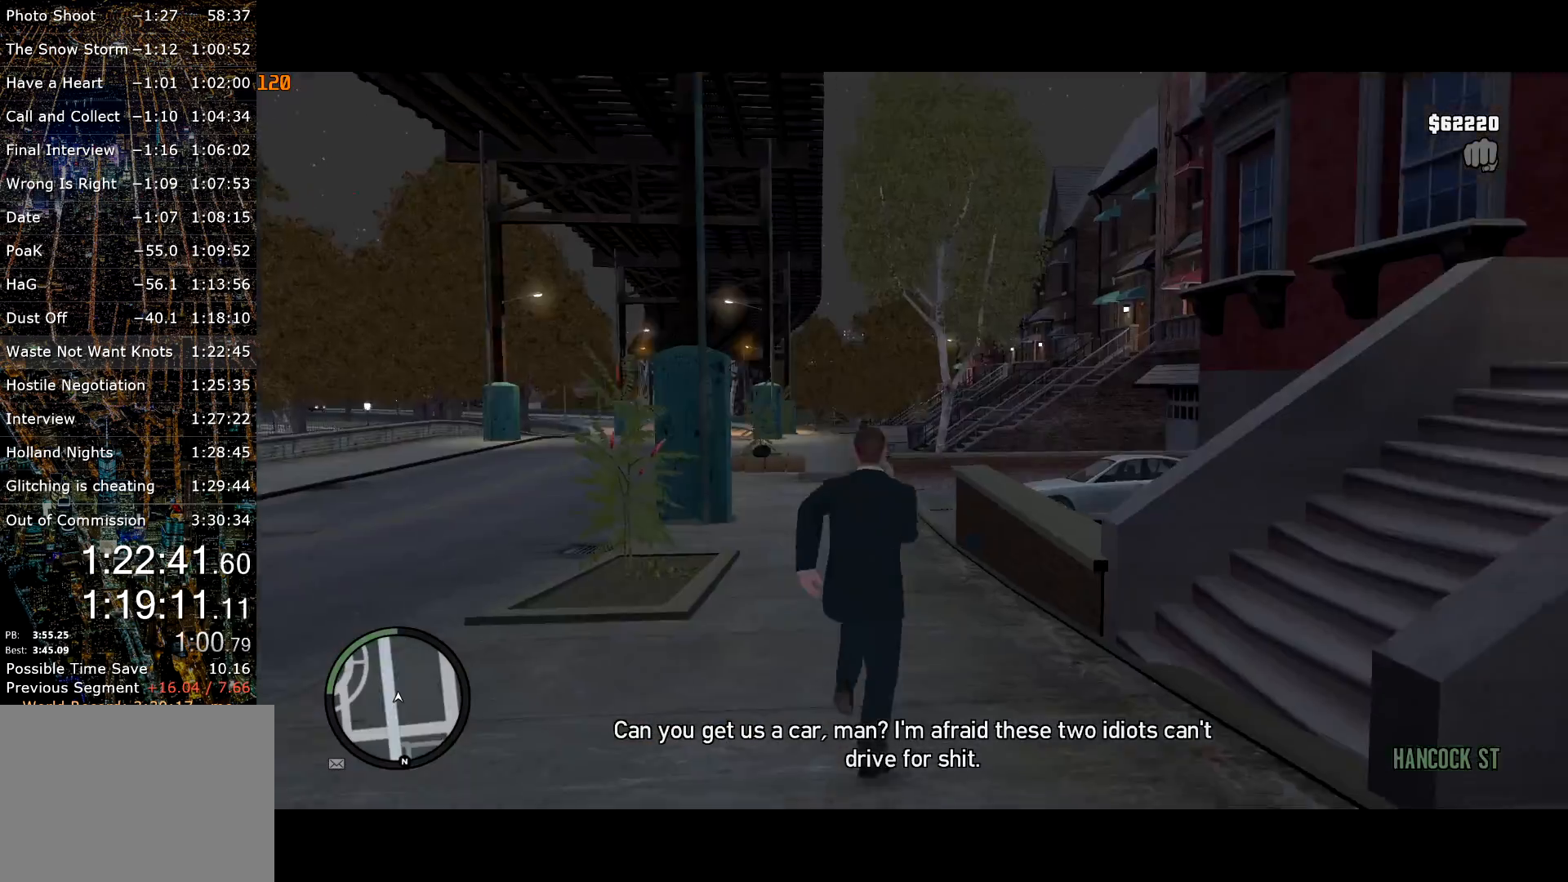
{"keys": ["shift", "w"], "mouse": [], "events": []}
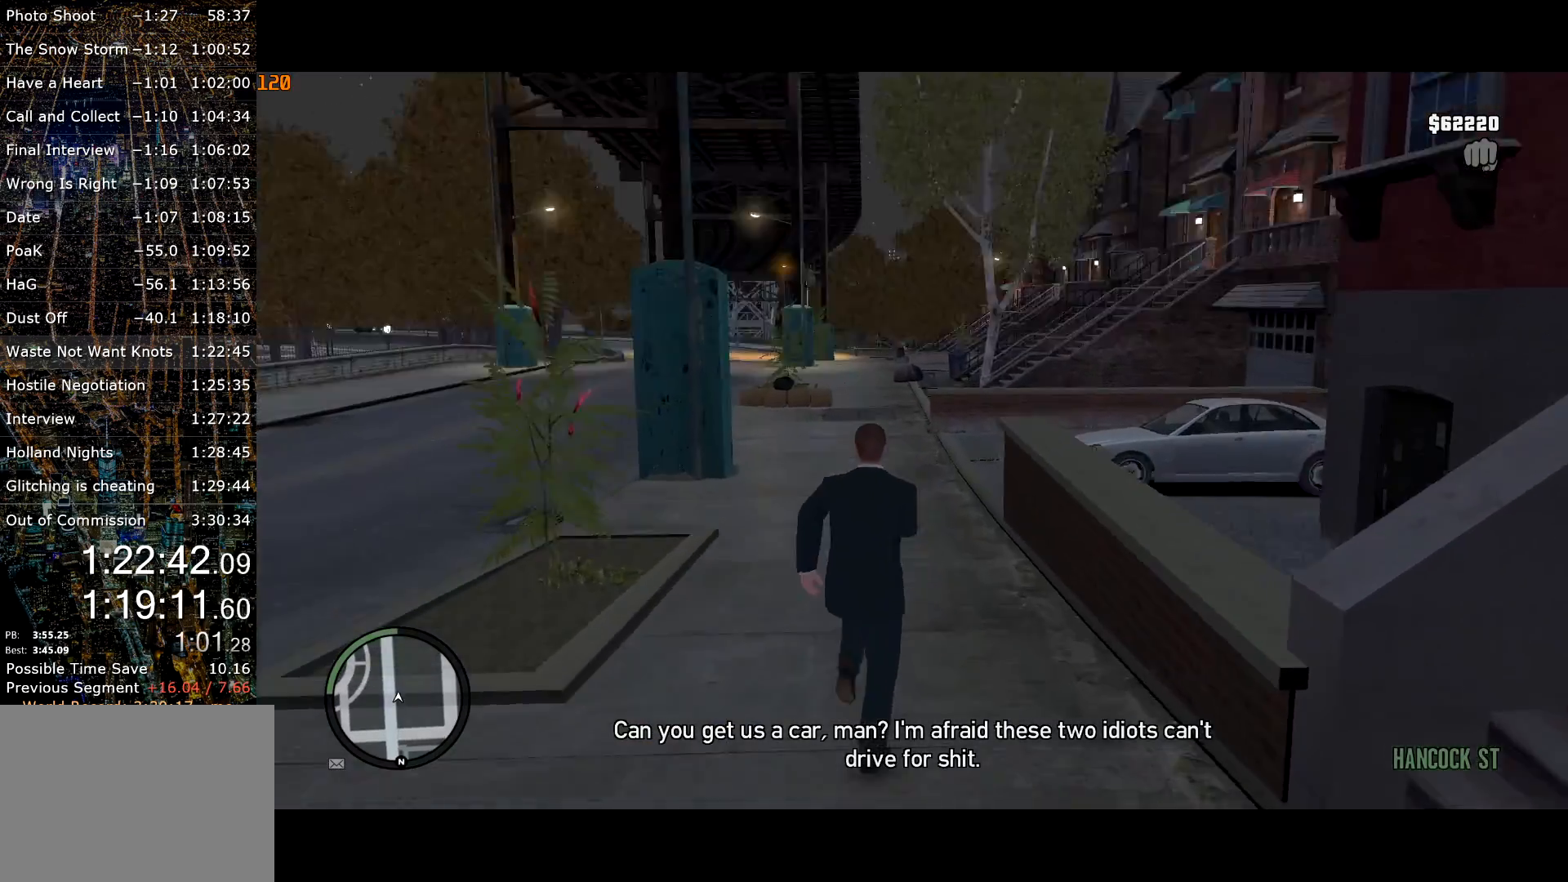
{"keys": ["shift", "w"], "mouse": [], "events": []}
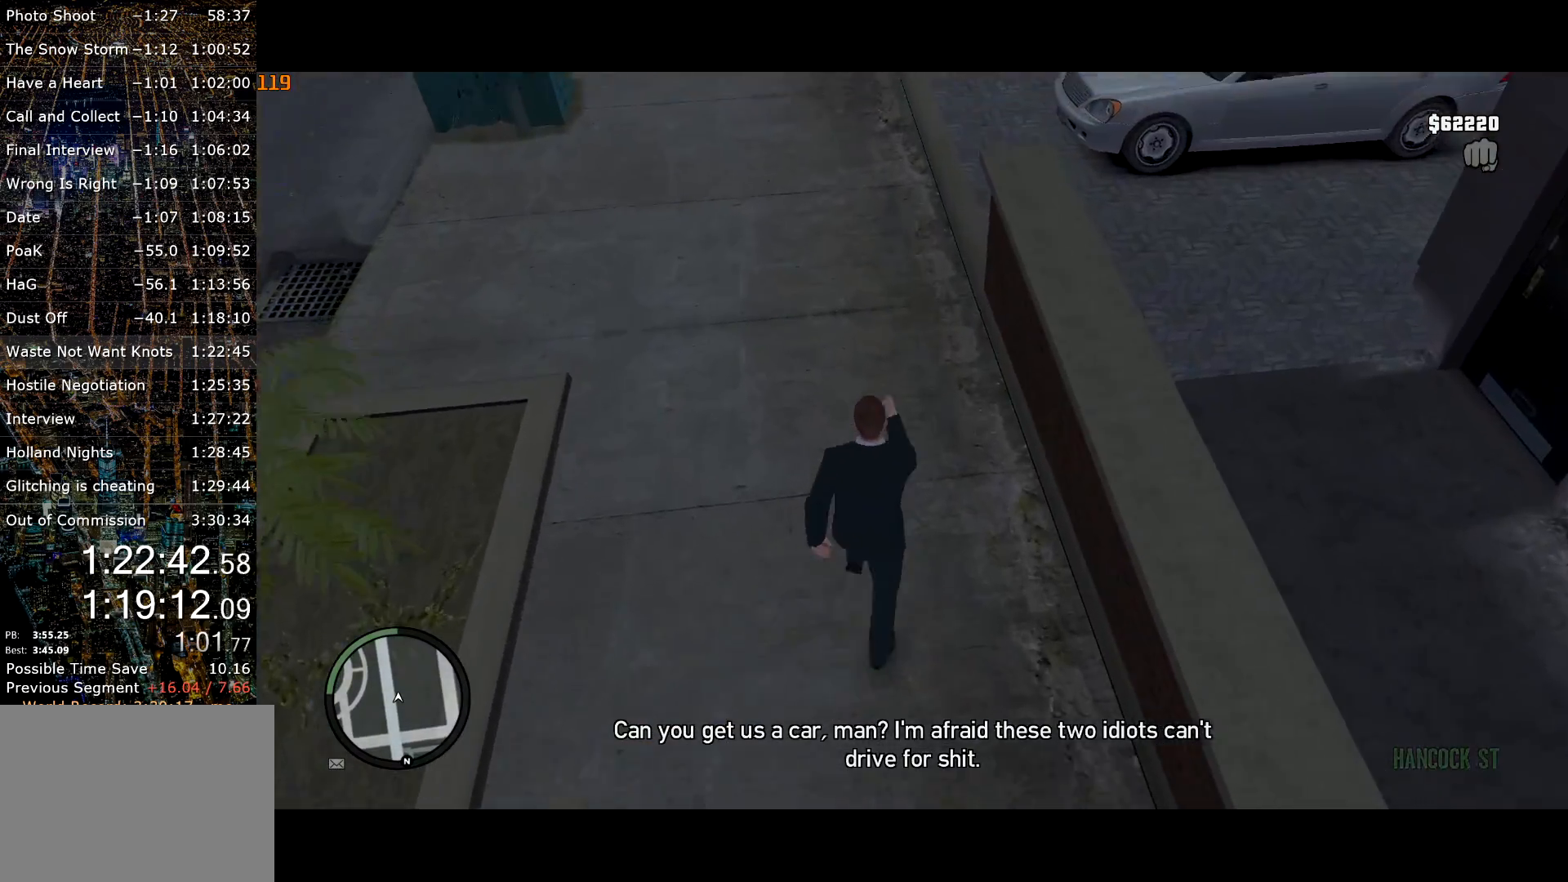
{"keys": ["d", "shift", "w"], "mouse": [], "events": [[434, "d", "down"]]}
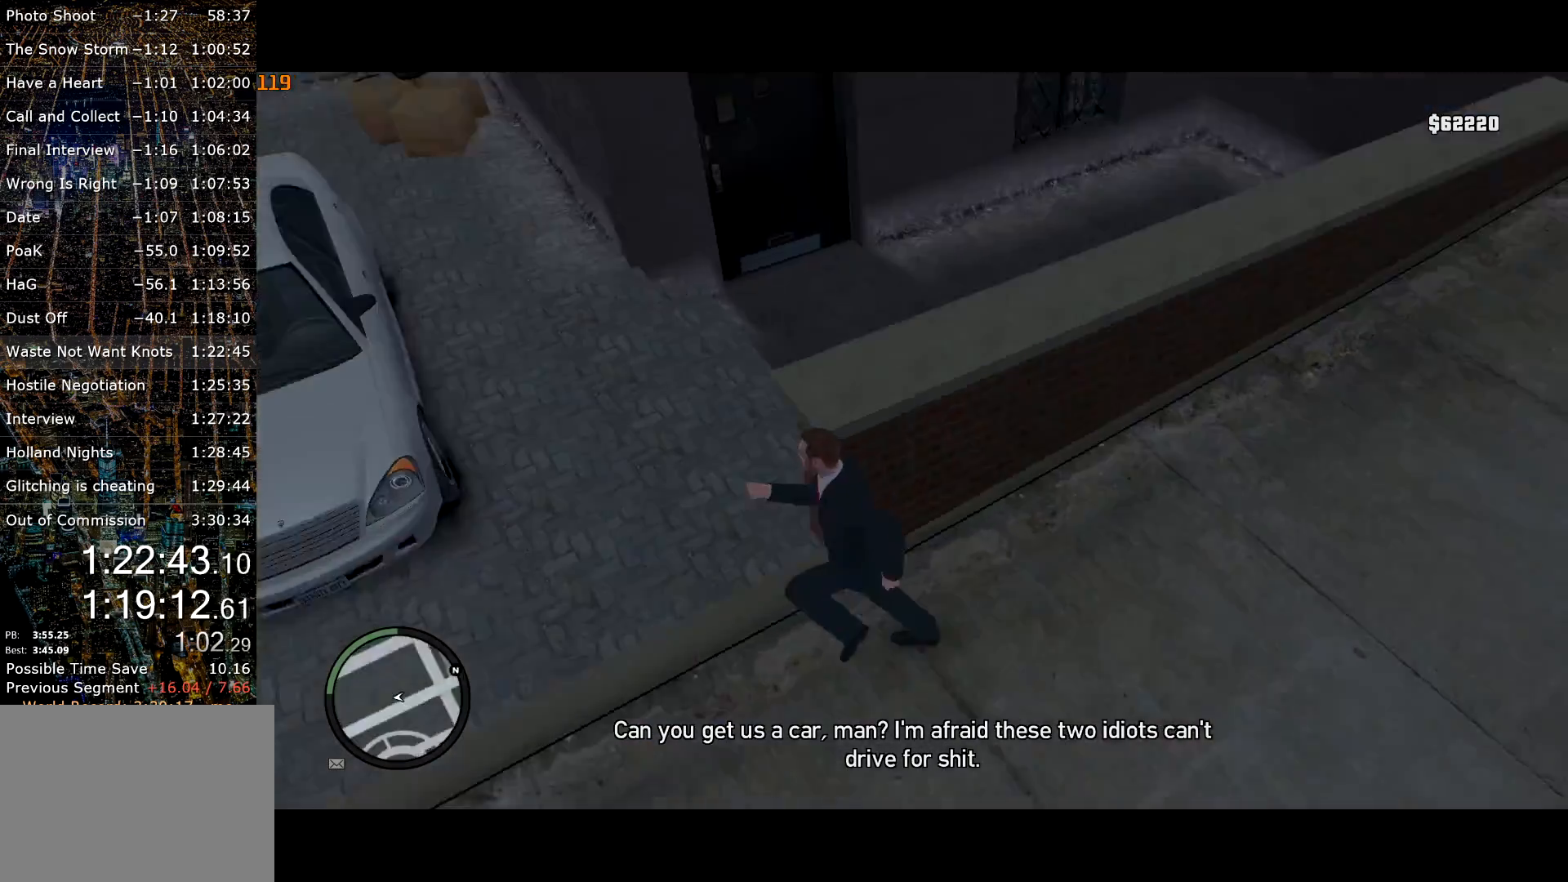
{"keys": ["shift", "w"], "mouse": [], "events": [[17, "d", "up"], [400, "d", "down"], [484, "d", "up"]]}
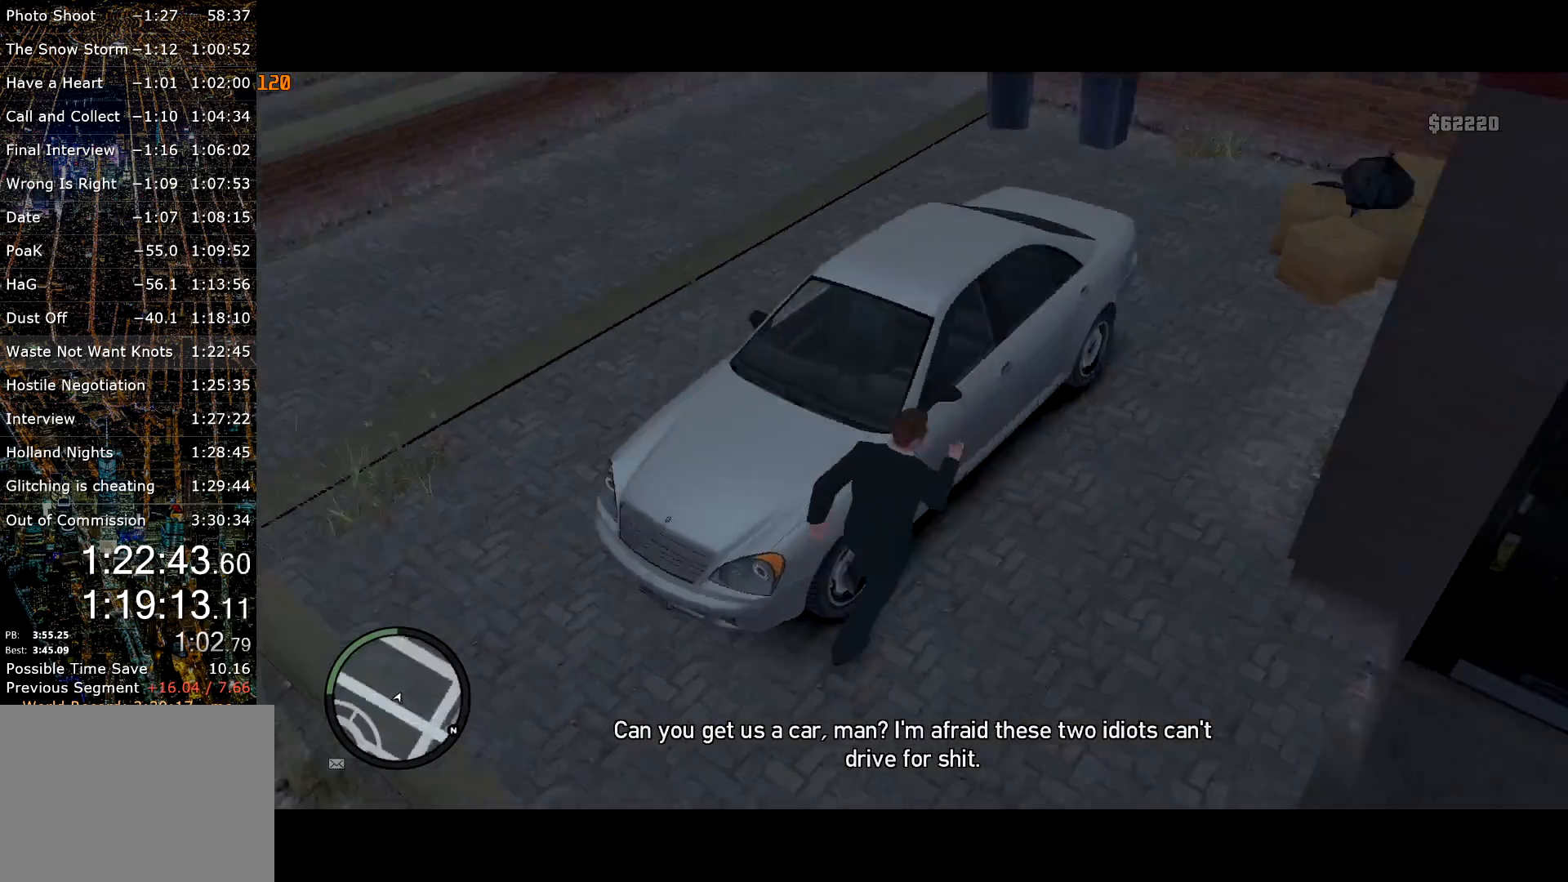
{"keys": [], "mouse": [], "events": [[217, "shift", "up"], [267, "f", "down"], [317, "f", "up"], [317, "w", "up"]]}
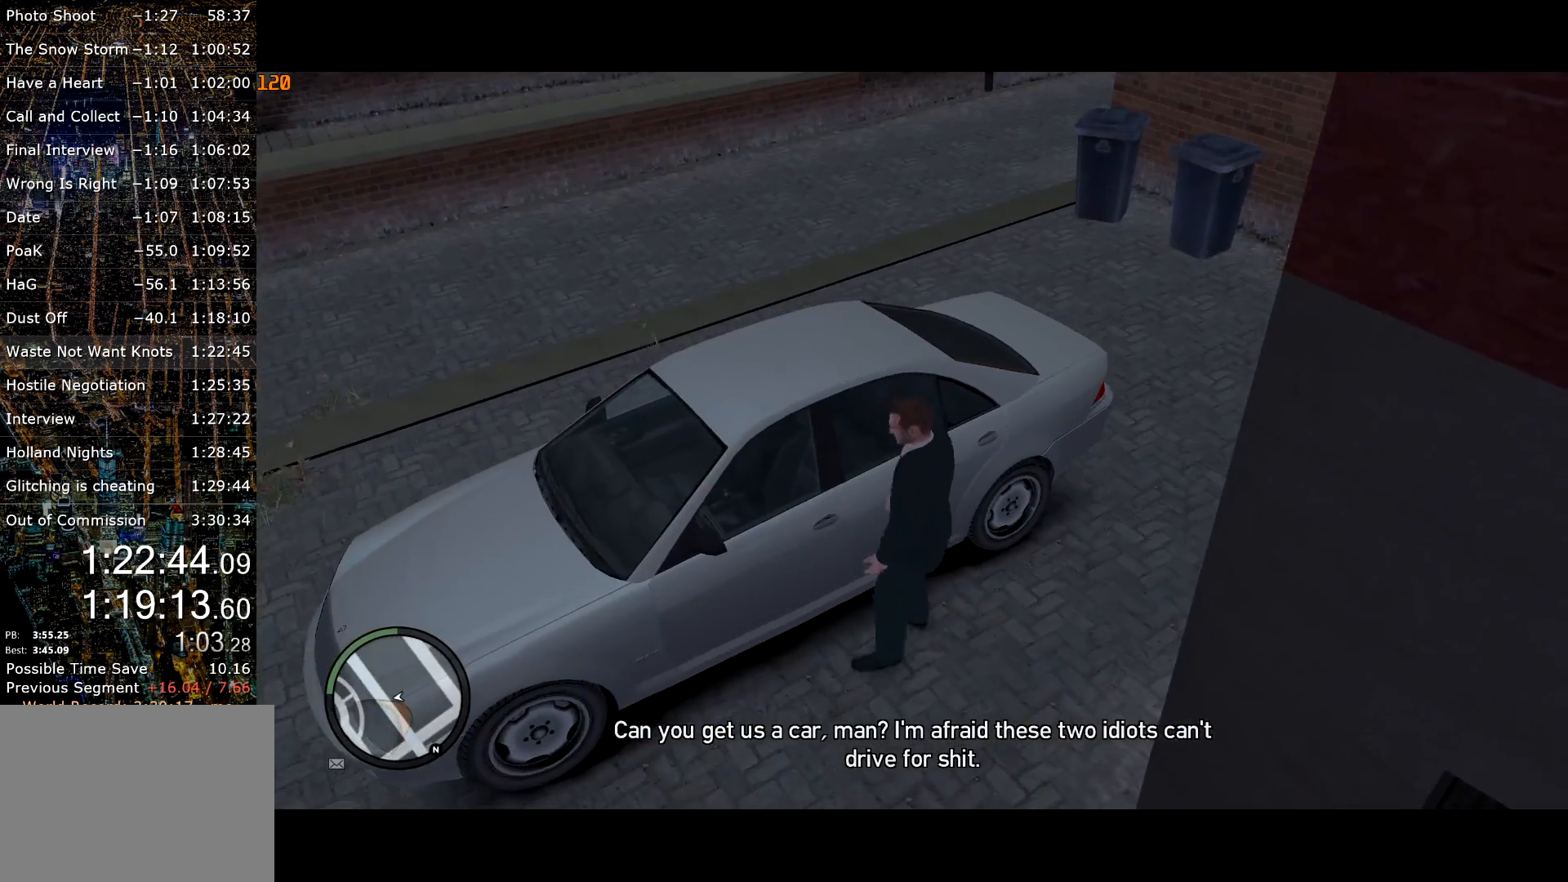
{"keys": [], "mouse": [], "events": []}
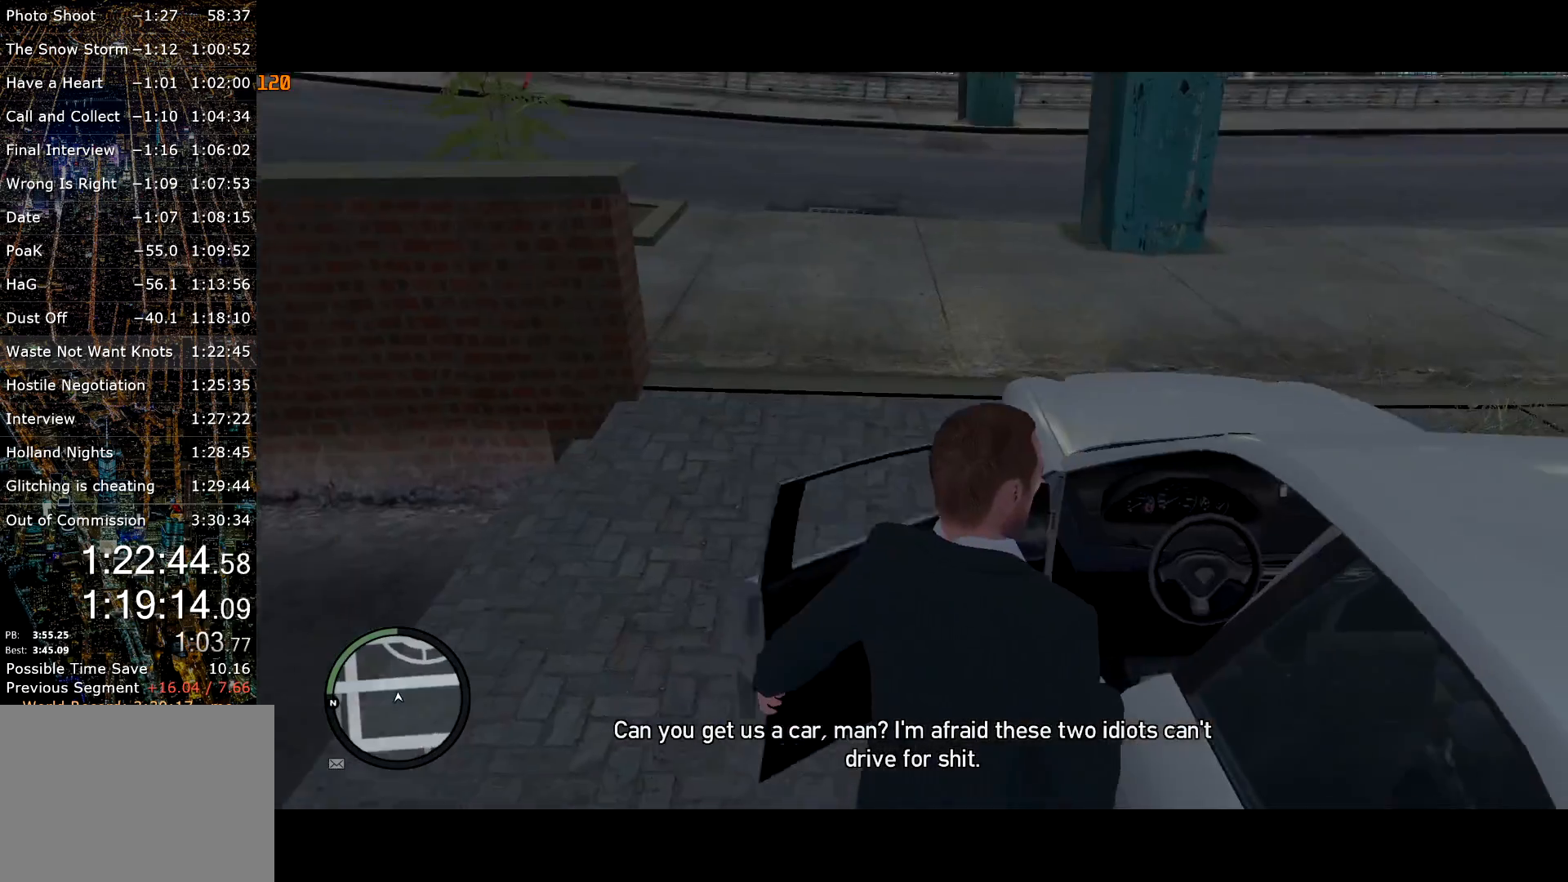
{"keys": ["d", "w"], "mouse": [], "events": [[300, "d", "down"], [350, "w", "down"]]}
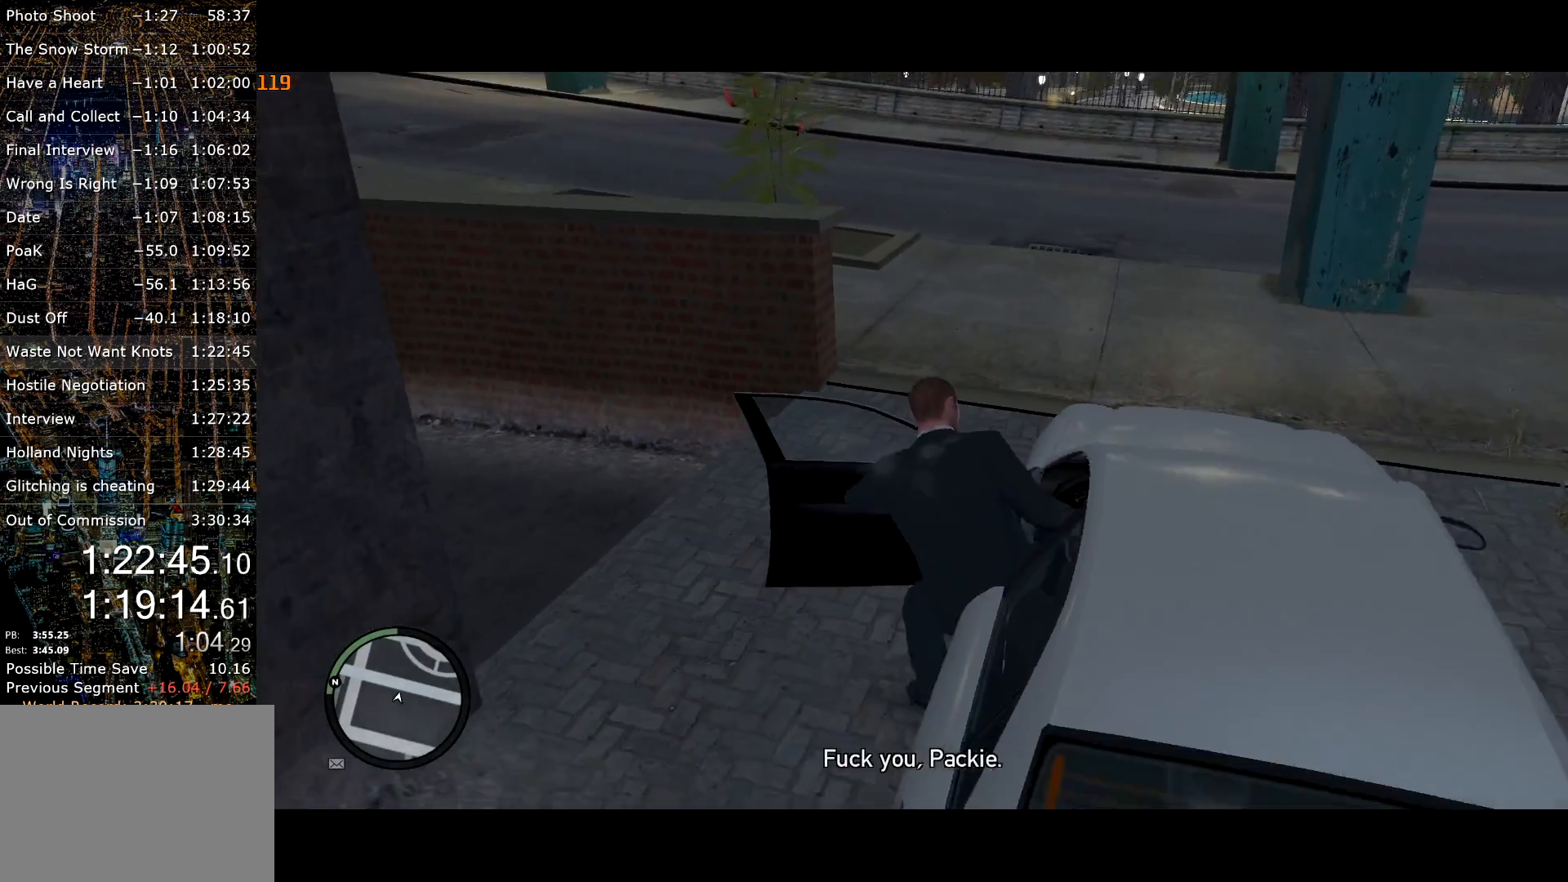
{"keys": ["w"], "mouse": [], "events": [[500, "d", "up"]]}
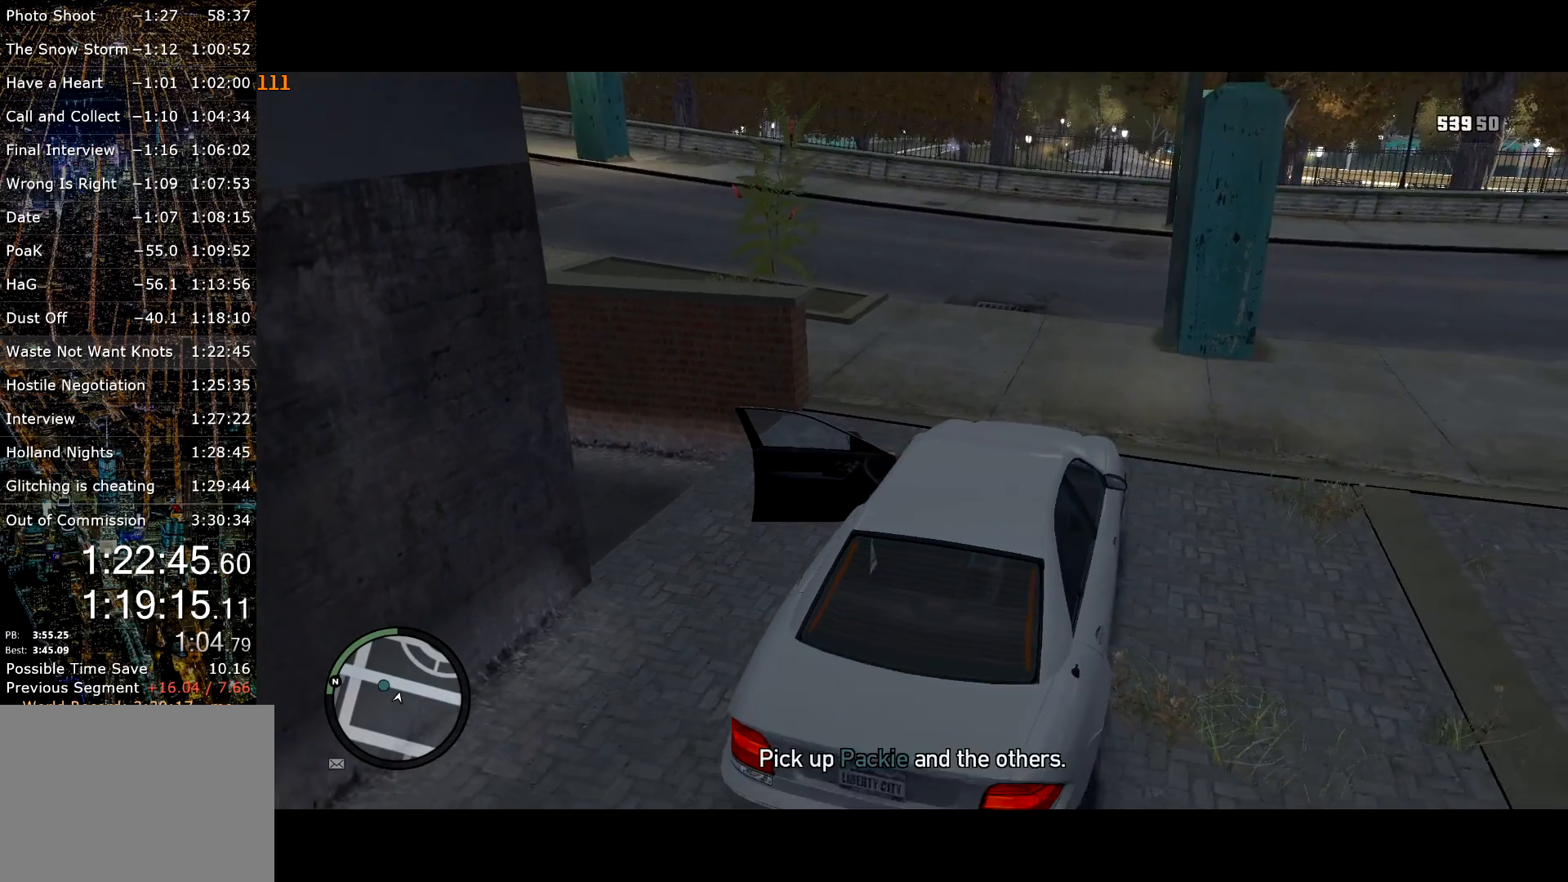
{"keys": ["return", "w"], "mouse": [], "events": [[100, "up", "down"], [150, "up", "up"], [334, "return", "down"], [384, "return", "up"], [467, "return", "down"]]}
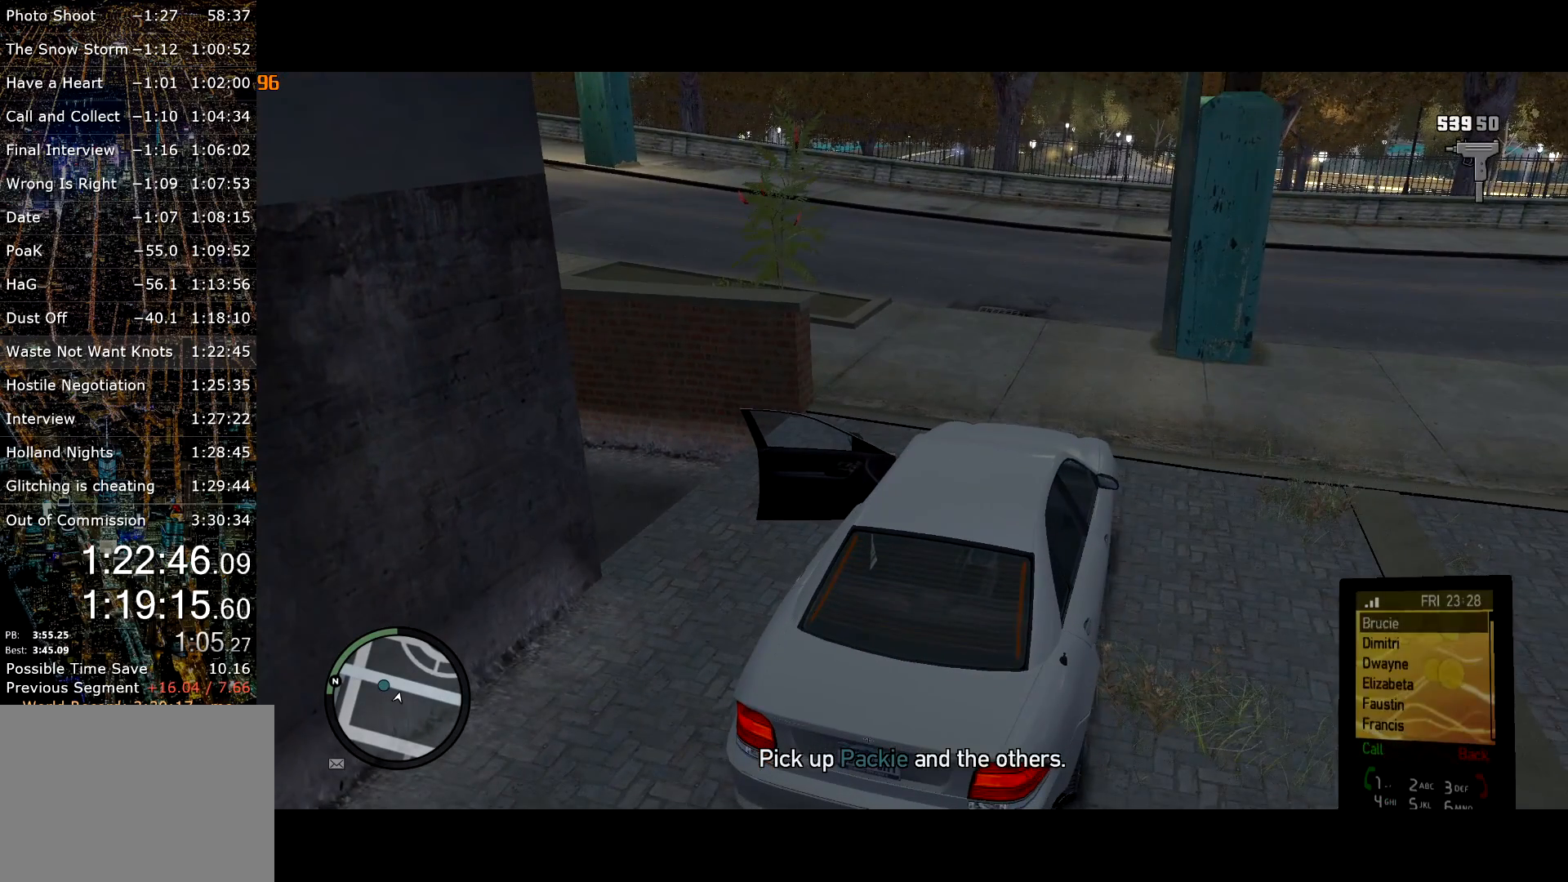
{"keys": ["a", "w"], "mouse": [], "events": [[17, "return", "up"], [67, "return", "down"], [117, "return", "up"], [484, "a", "down"]]}
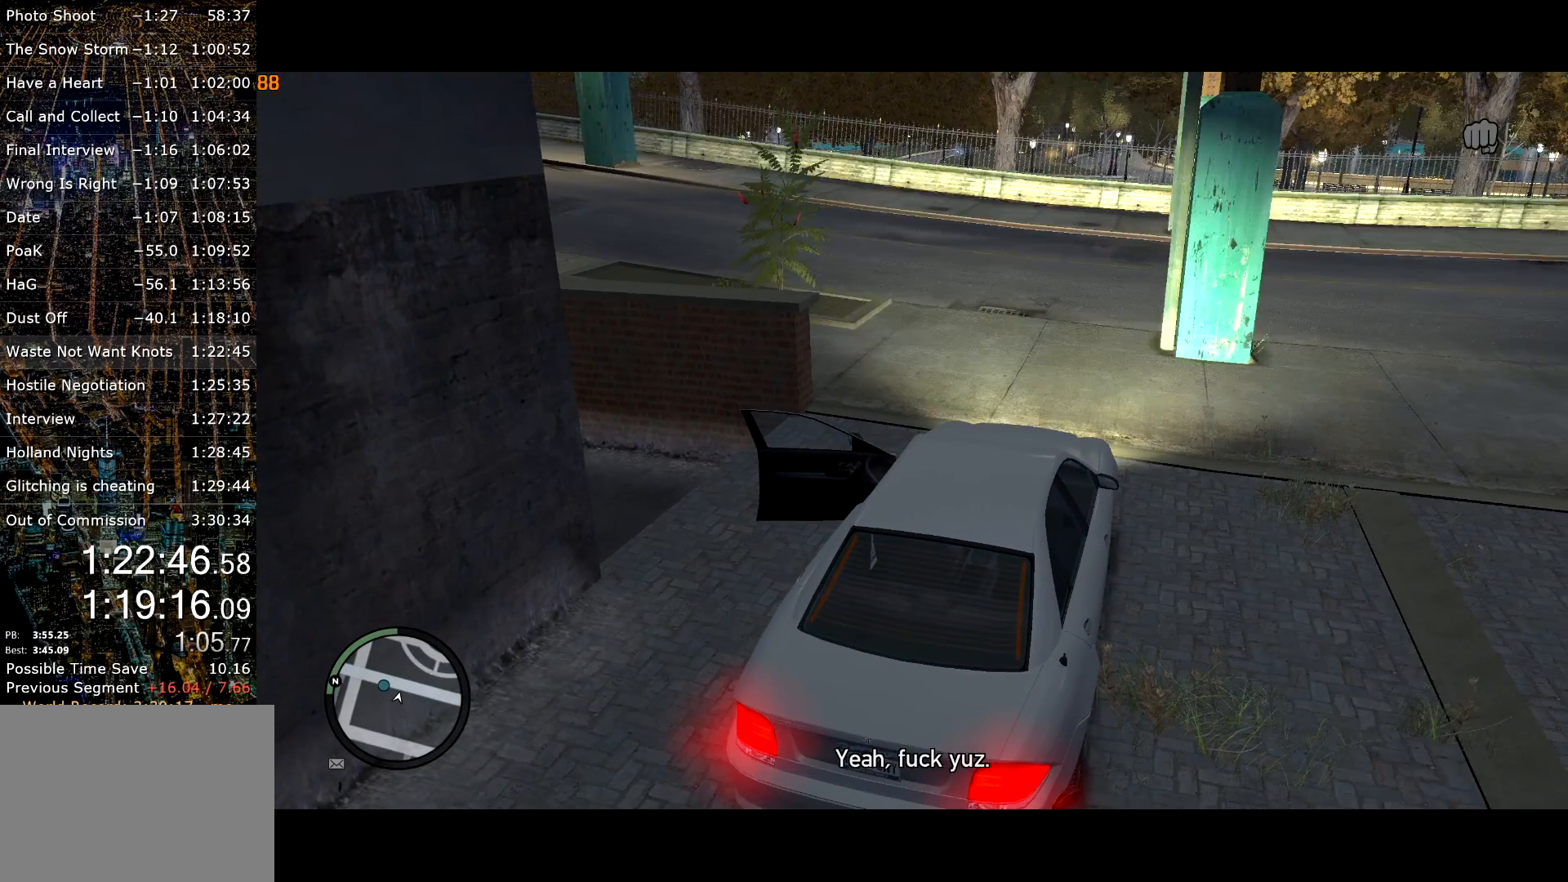
{"keys": ["a", "w"], "mouse": [], "events": [[184, "a", "up"], [467, "a", "down"]]}
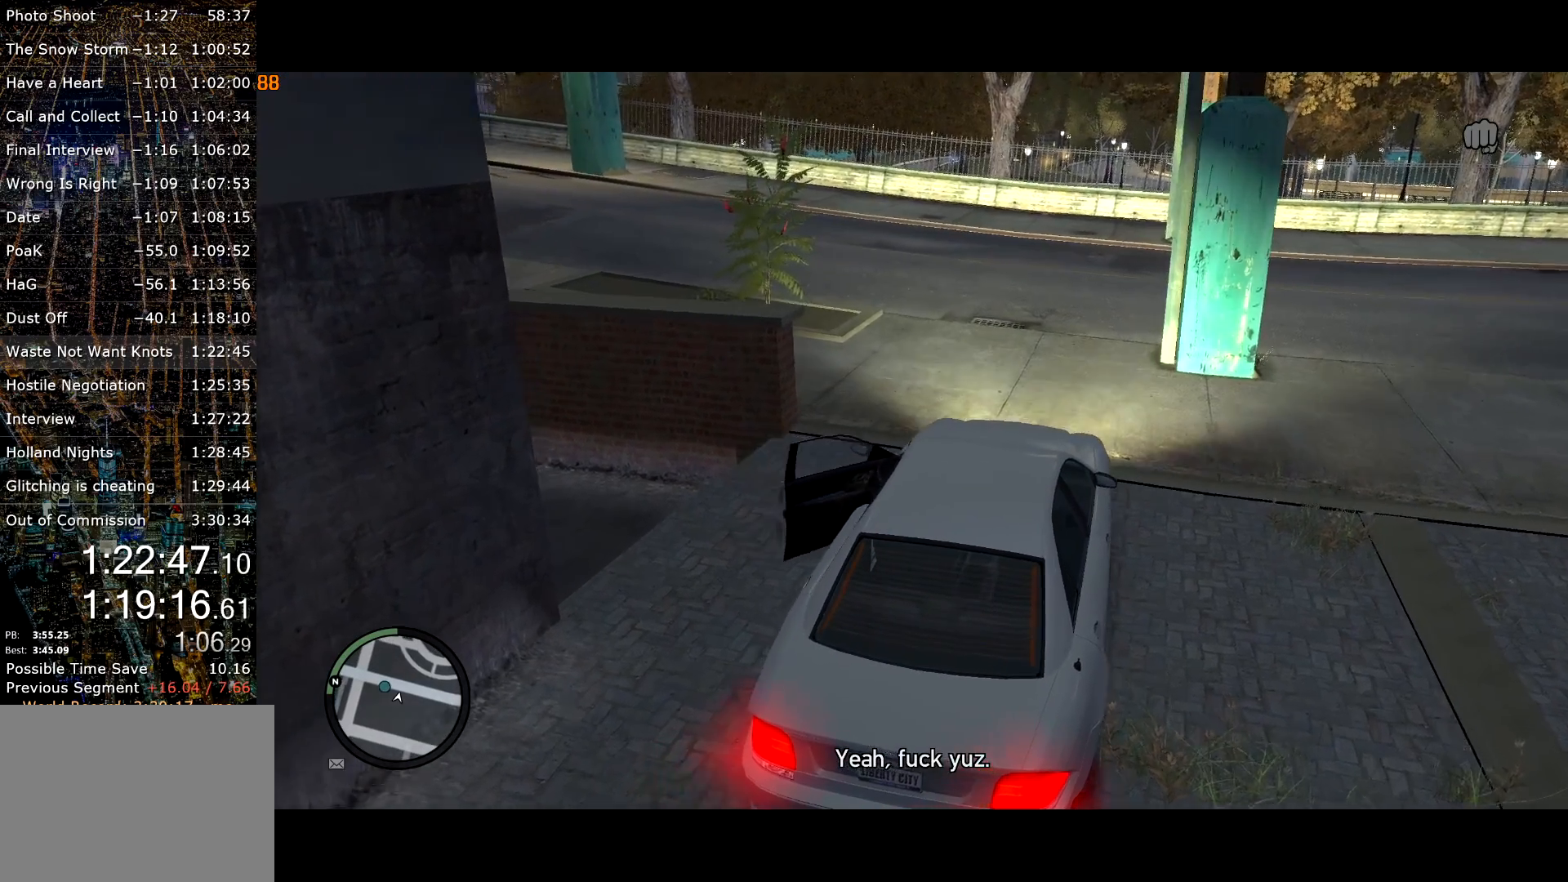
{"keys": ["a", "w"], "mouse": [], "events": [[234, "a", "up"], [434, "a", "down"]]}
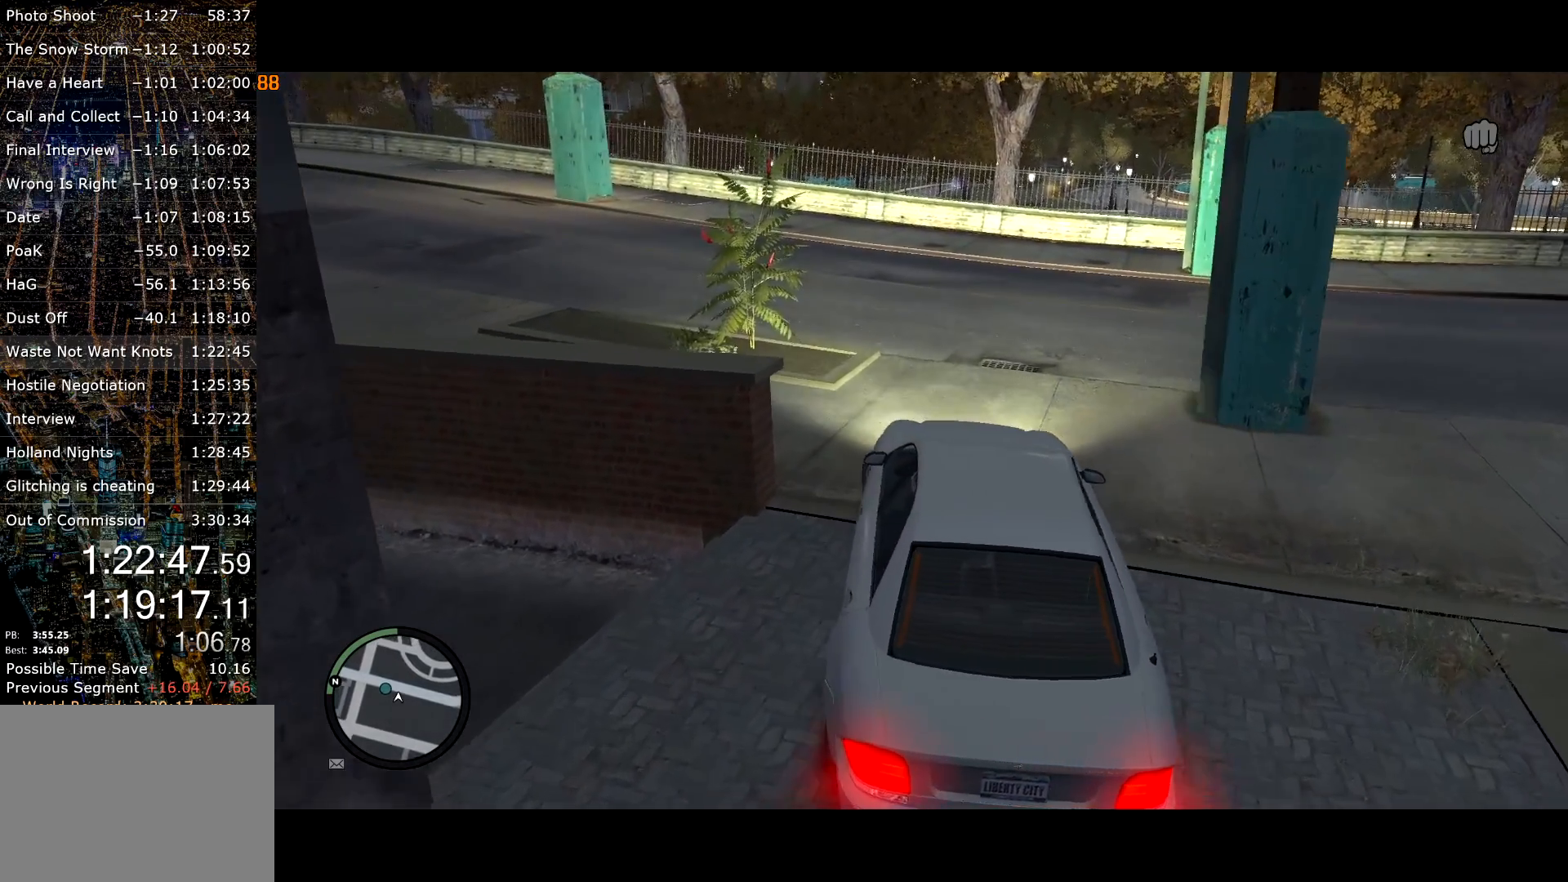
{"keys": ["a", "w"], "mouse": [], "events": []}
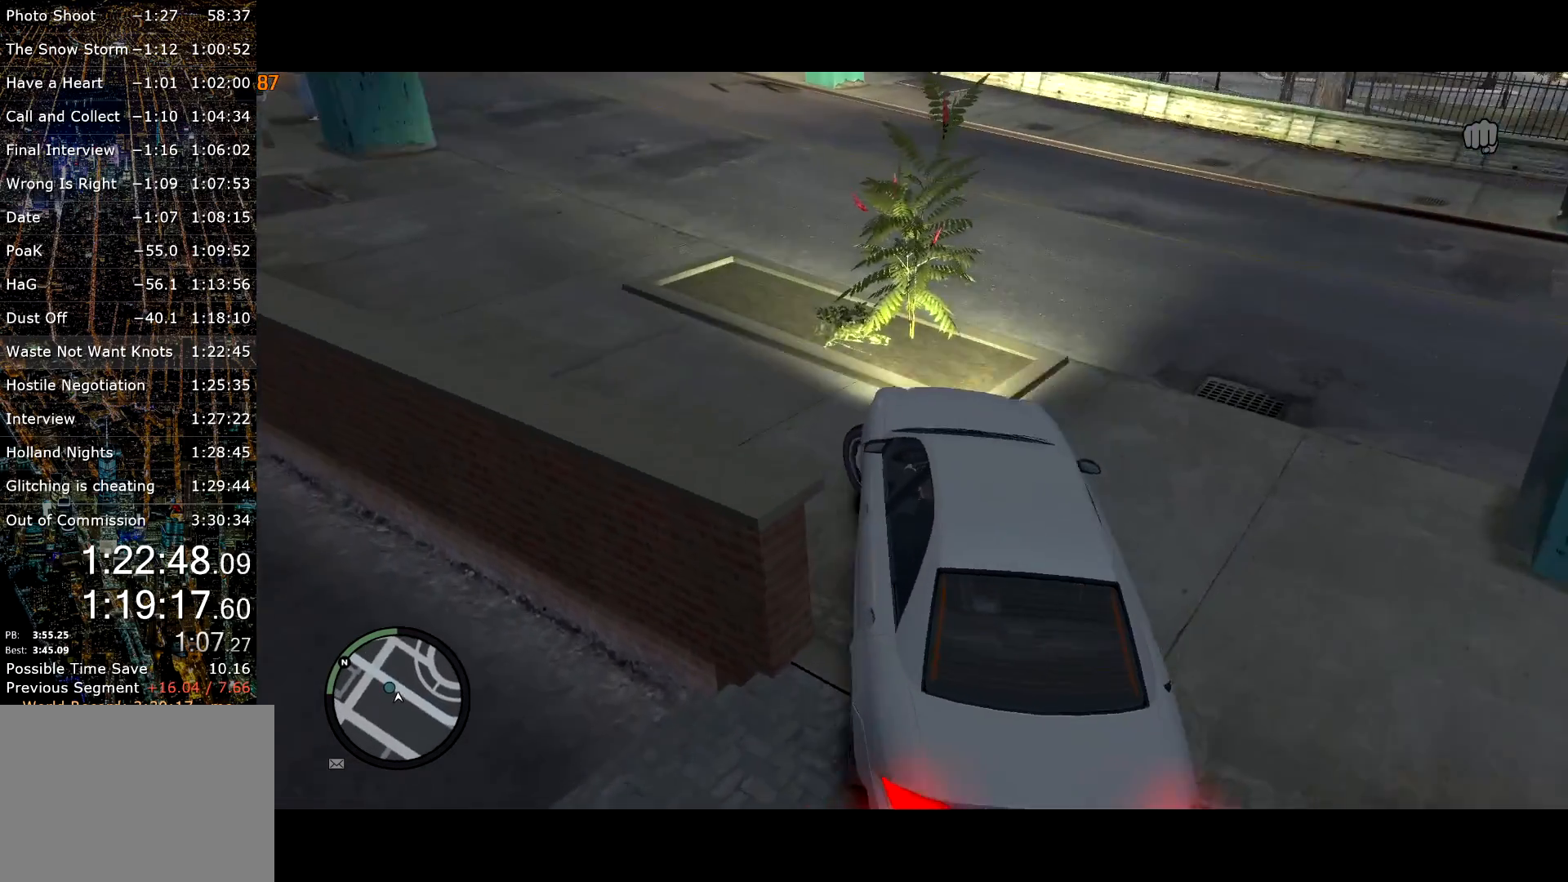
{"keys": ["a", "w"], "mouse": [], "events": []}
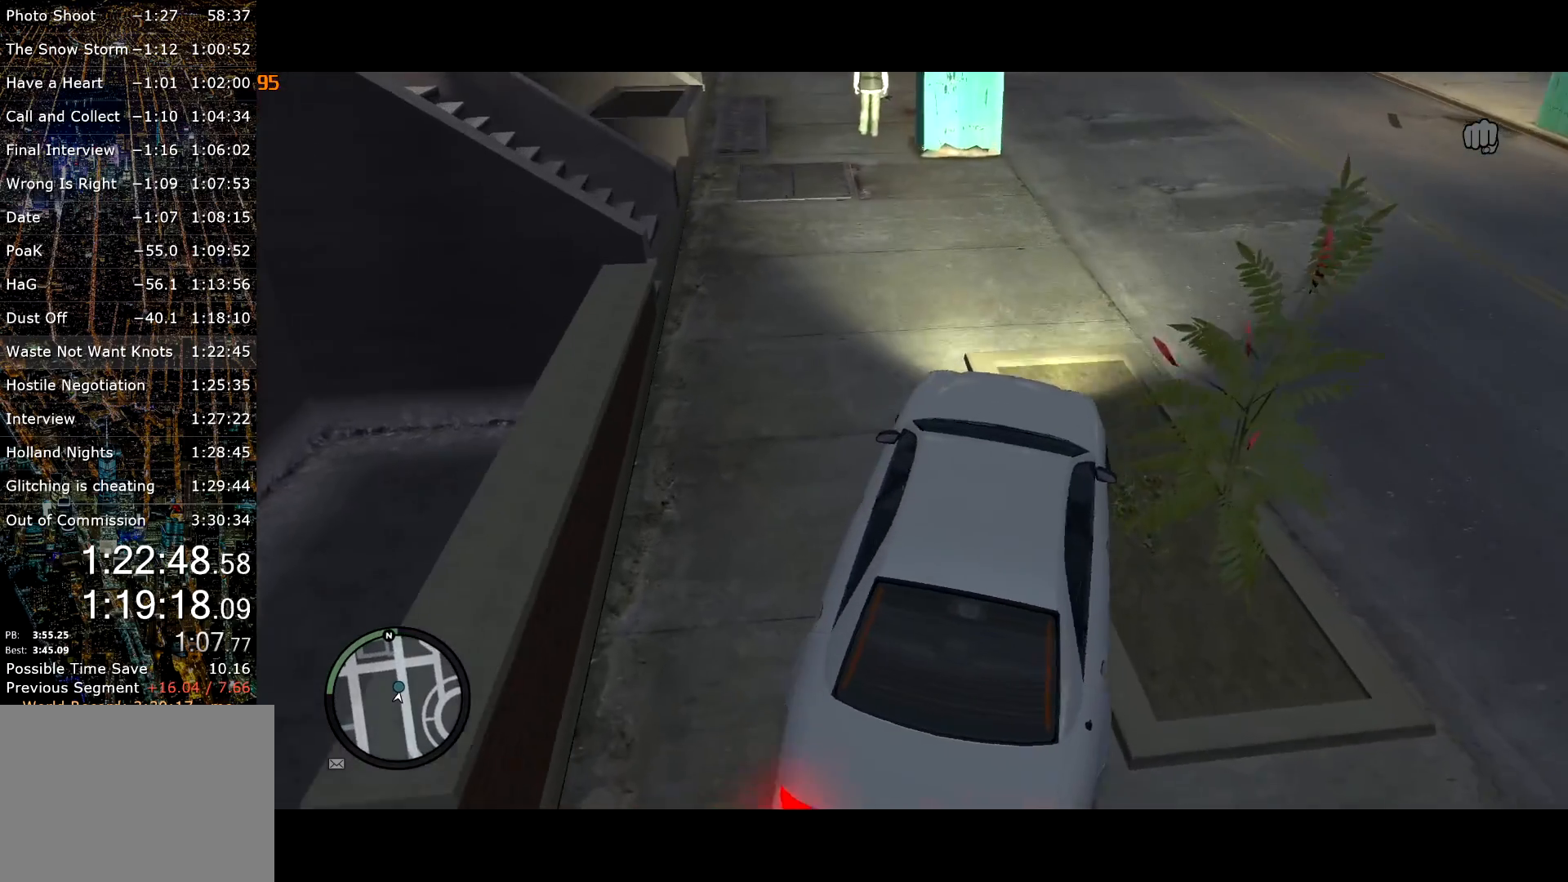
{"keys": ["w"], "mouse": [], "events": [[434, "a", "up"]]}
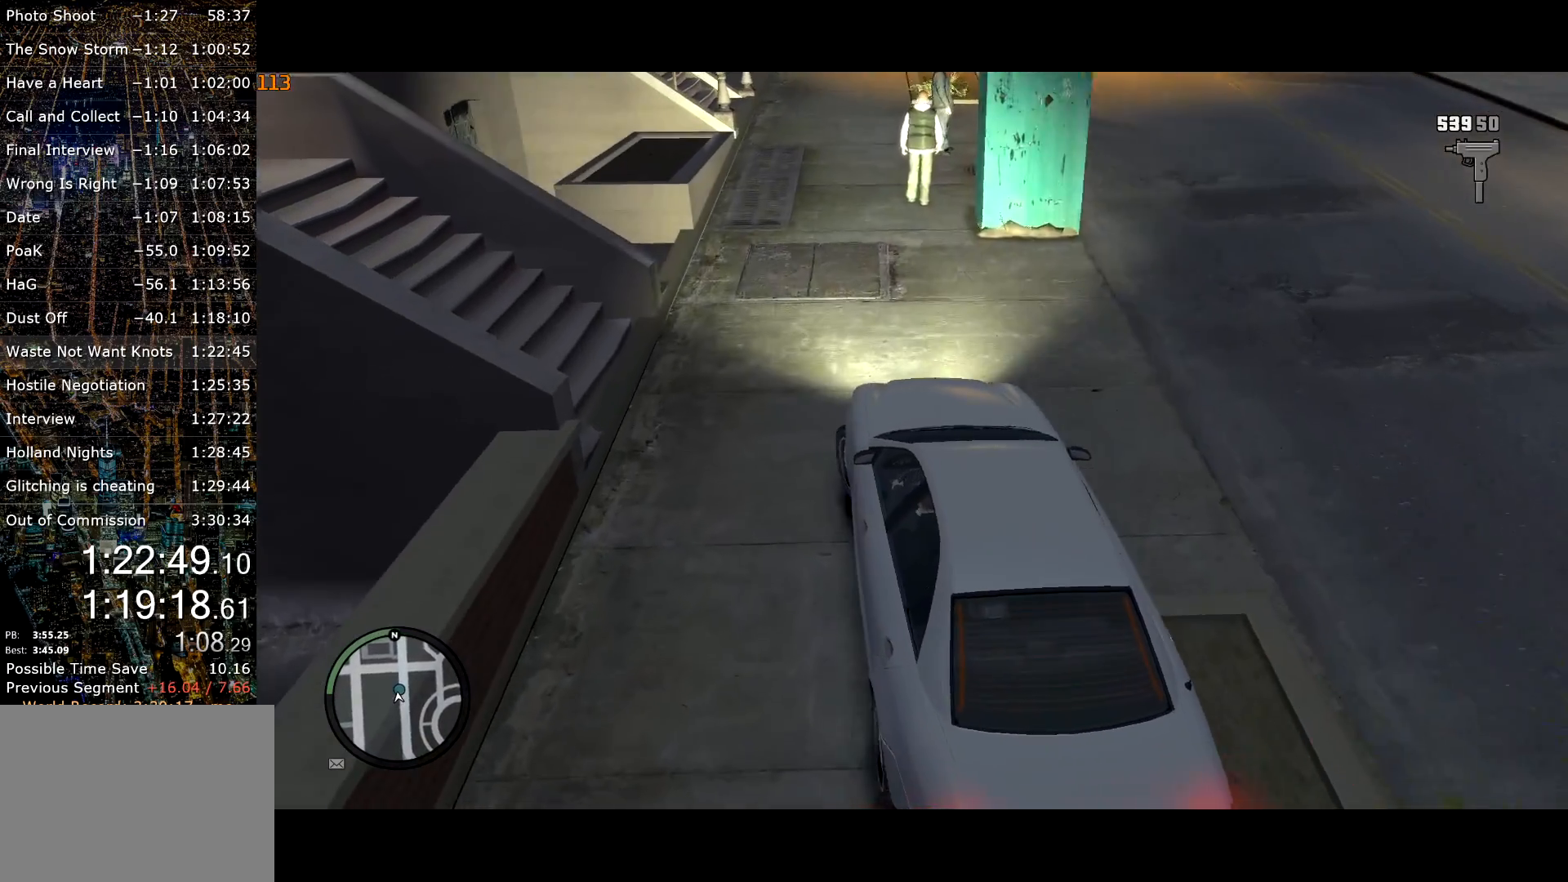
{"keys": ["d", "w"], "mouse": [], "events": [[217, "a", "down"], [300, "a", "up"], [350, "d", "down"]]}
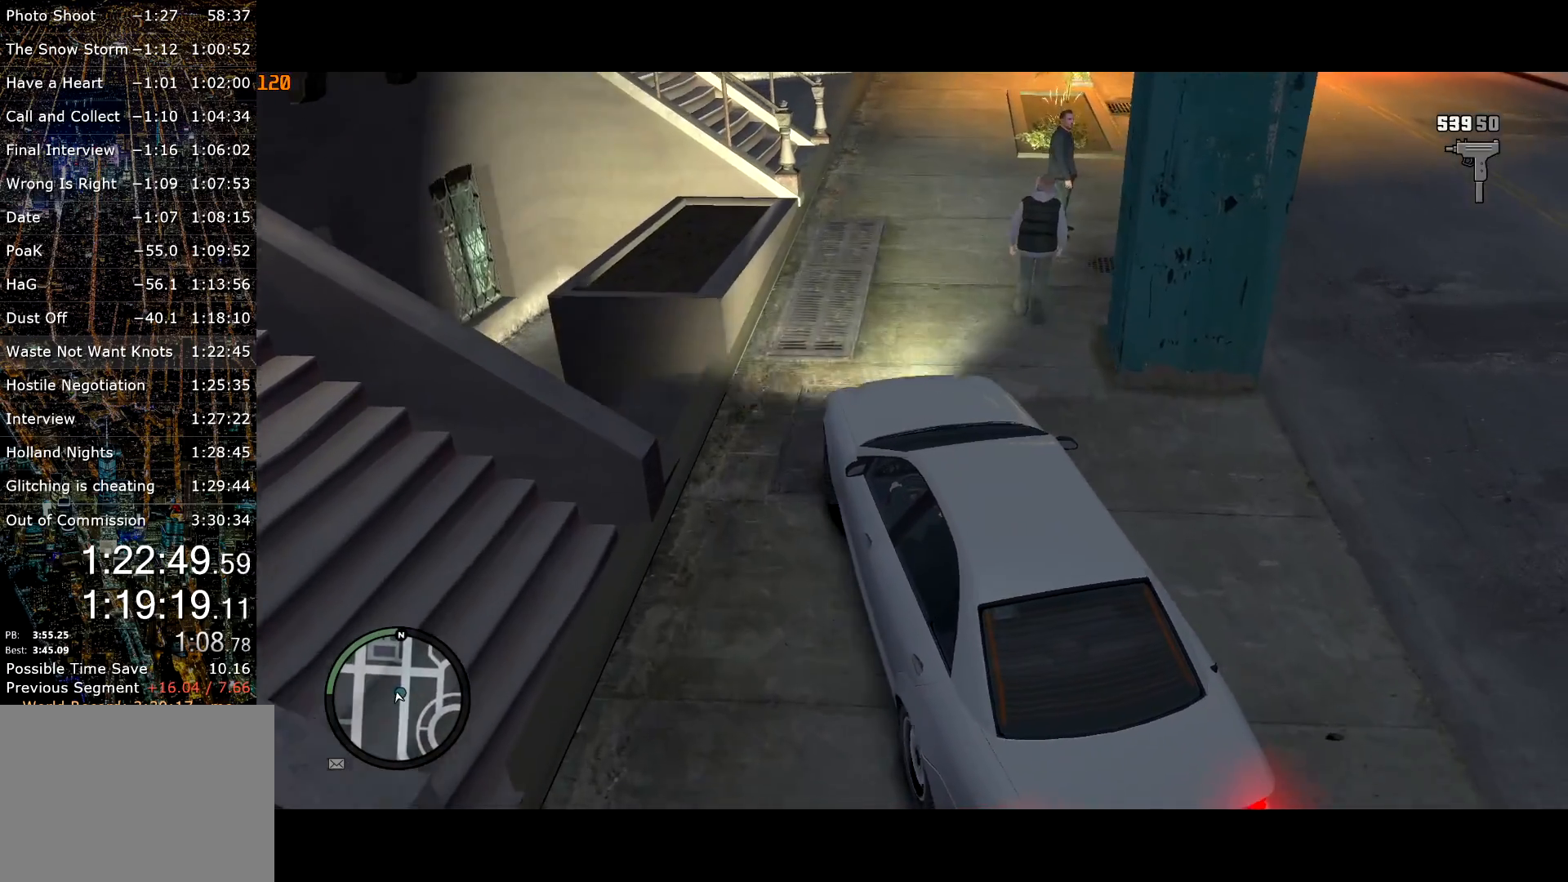
{"keys": ["d"], "mouse": [], "events": [[34, "d", "up"], [184, "d", "down"], [500, "w", "up"]]}
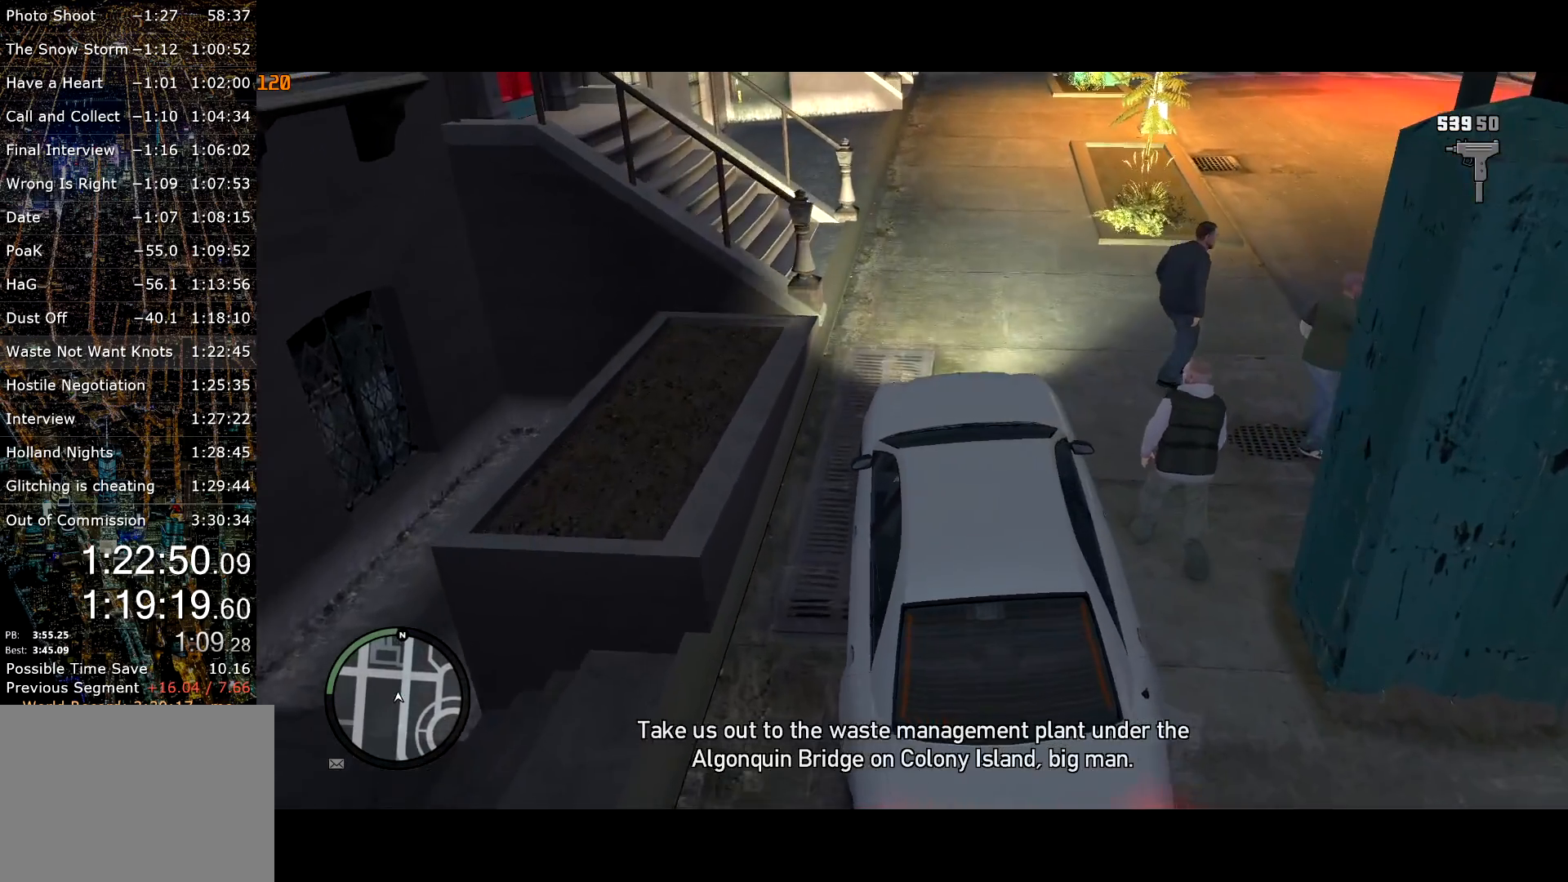
{"keys": ["s"], "mouse": [], "events": [[100, "d", "up"], [384, "s", "down"]]}
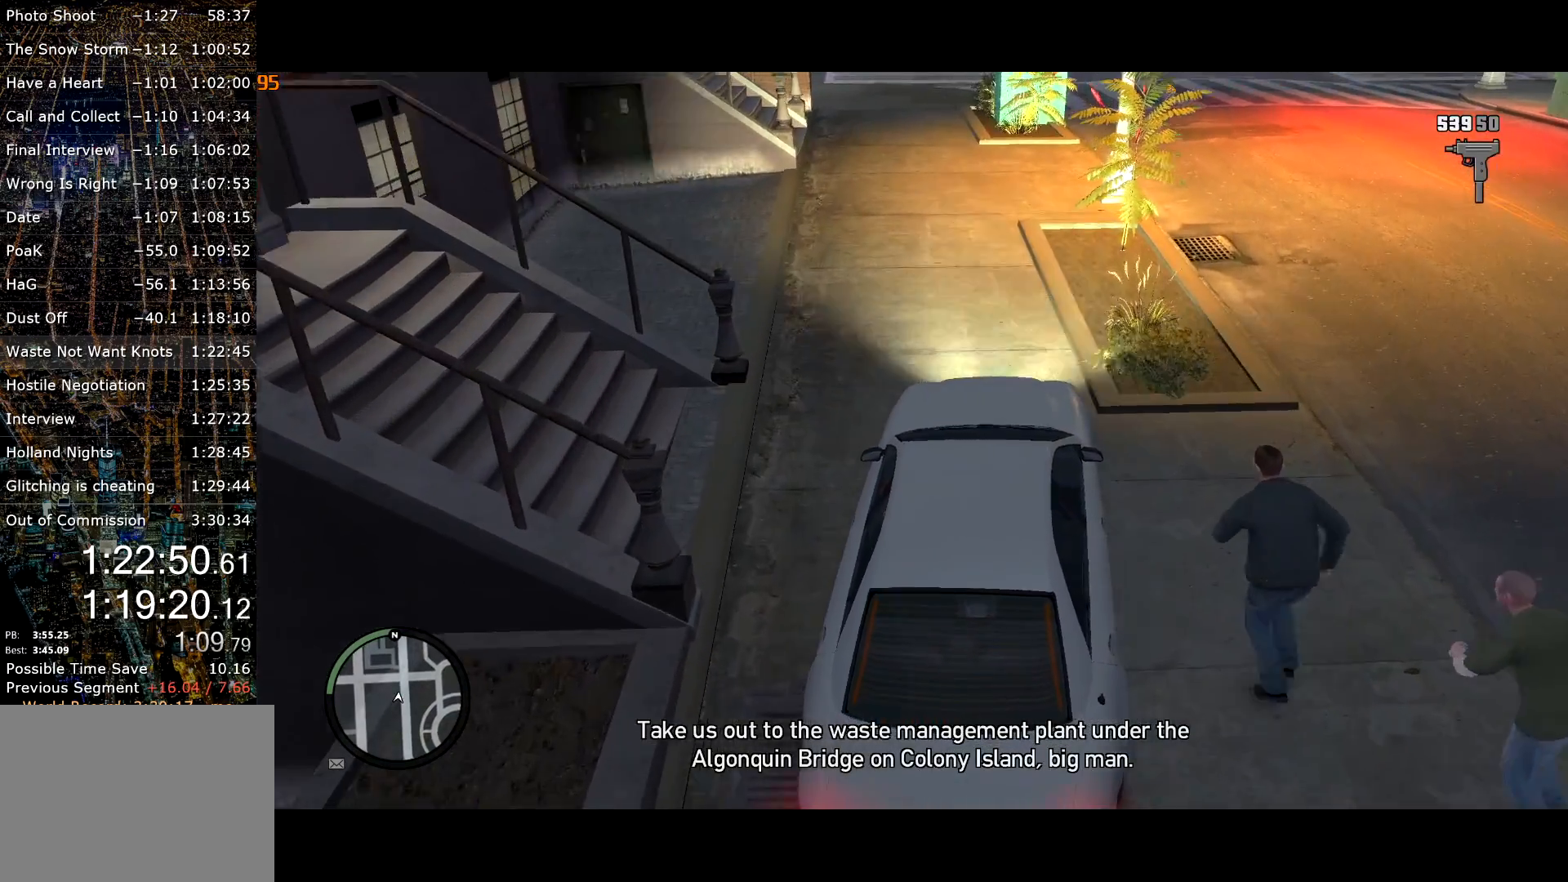
{"keys": ["s"], "mouse": [], "events": [[117, "a", "down"], [217, "a", "up"], [250, "d", "down"], [400, "s", "up"], [484, "d", "up"], [484, "s", "down"]]}
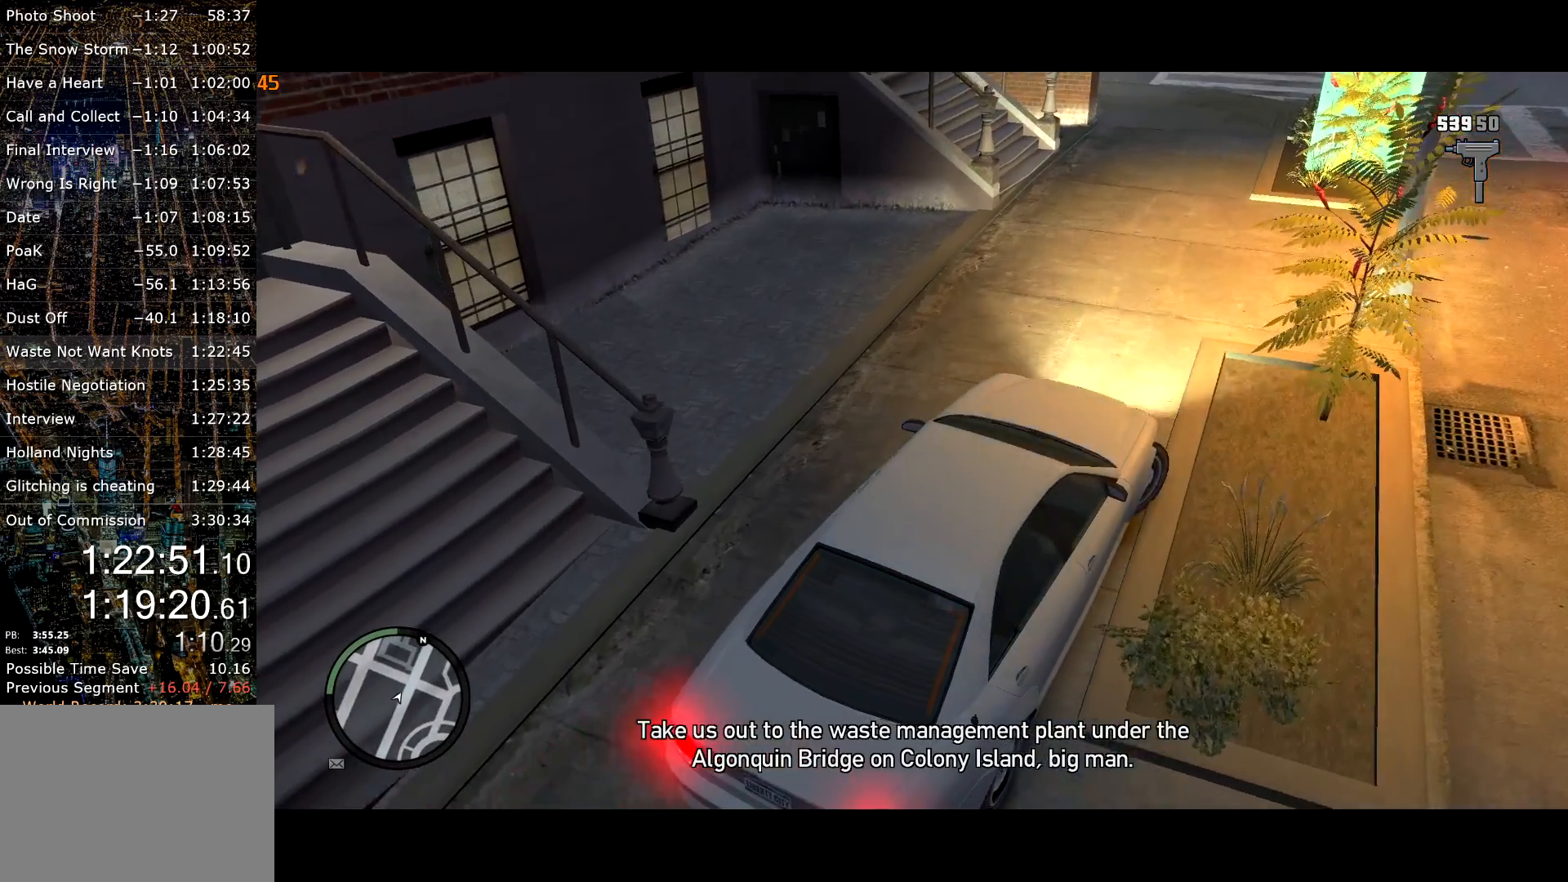
{"keys": ["d"], "mouse": [], "events": [[217, "d", "down"], [217, "s", "up"]]}
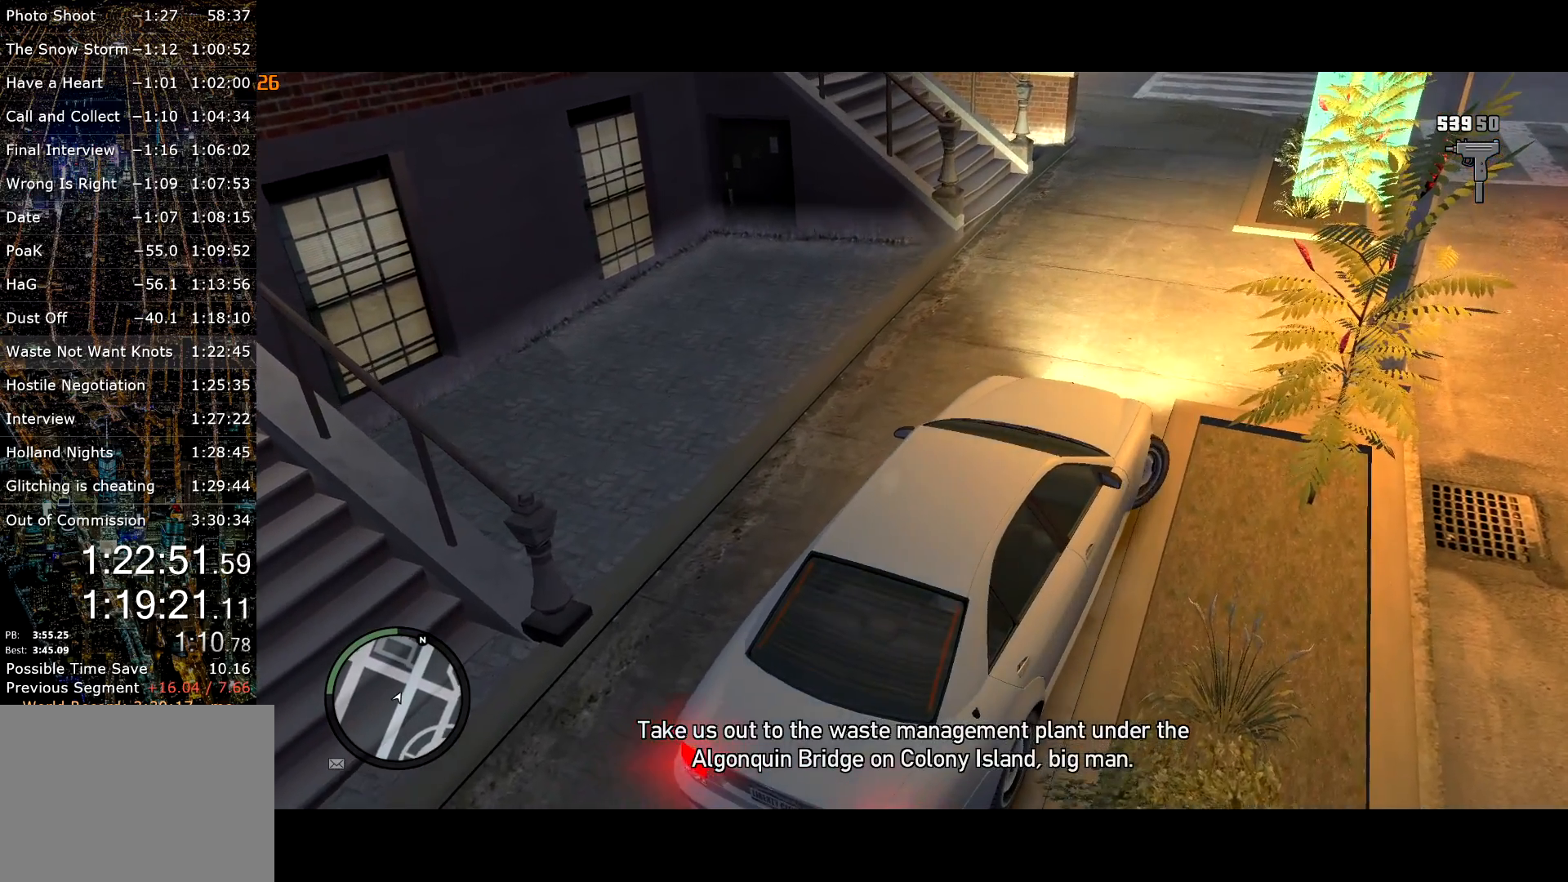
{"keys": [], "mouse": [], "events": [[284, "d", "up"]]}
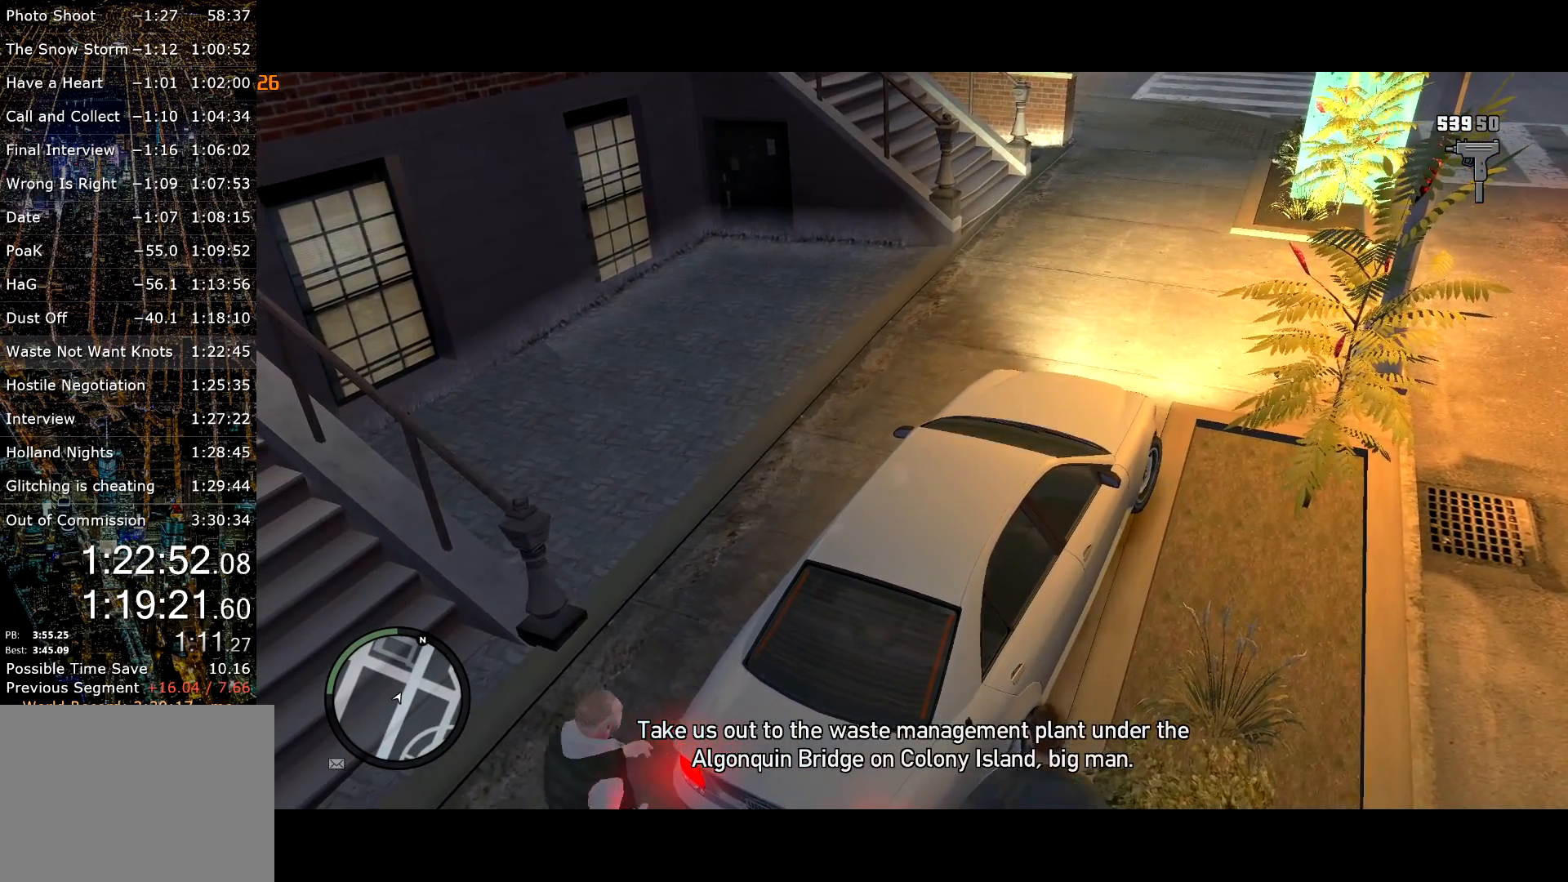
{"keys": [], "mouse": [], "events": []}
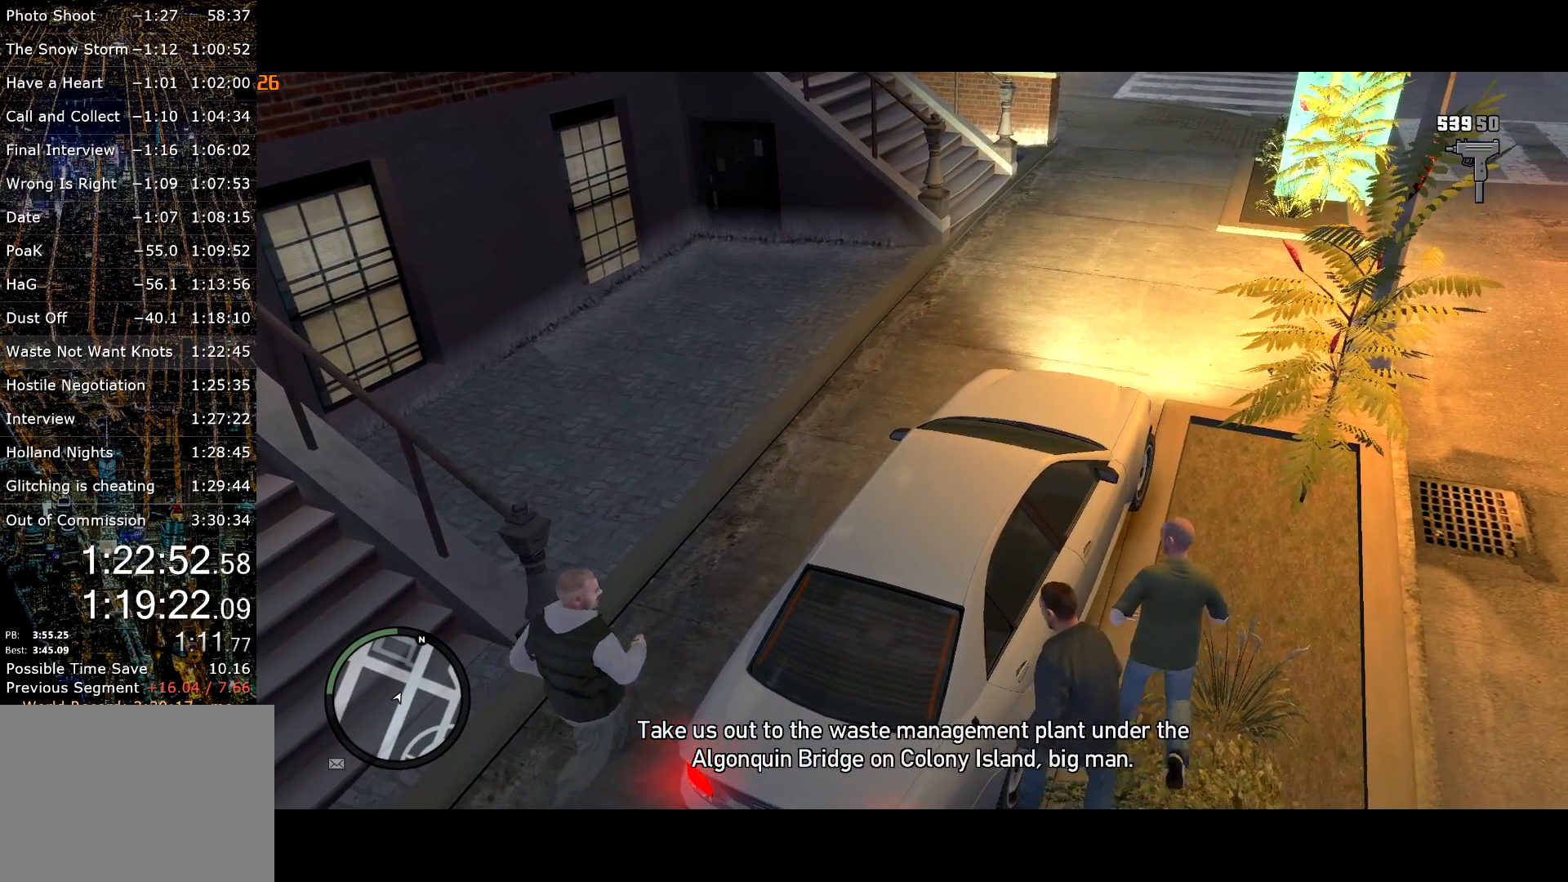
{"keys": [], "mouse": [], "events": []}